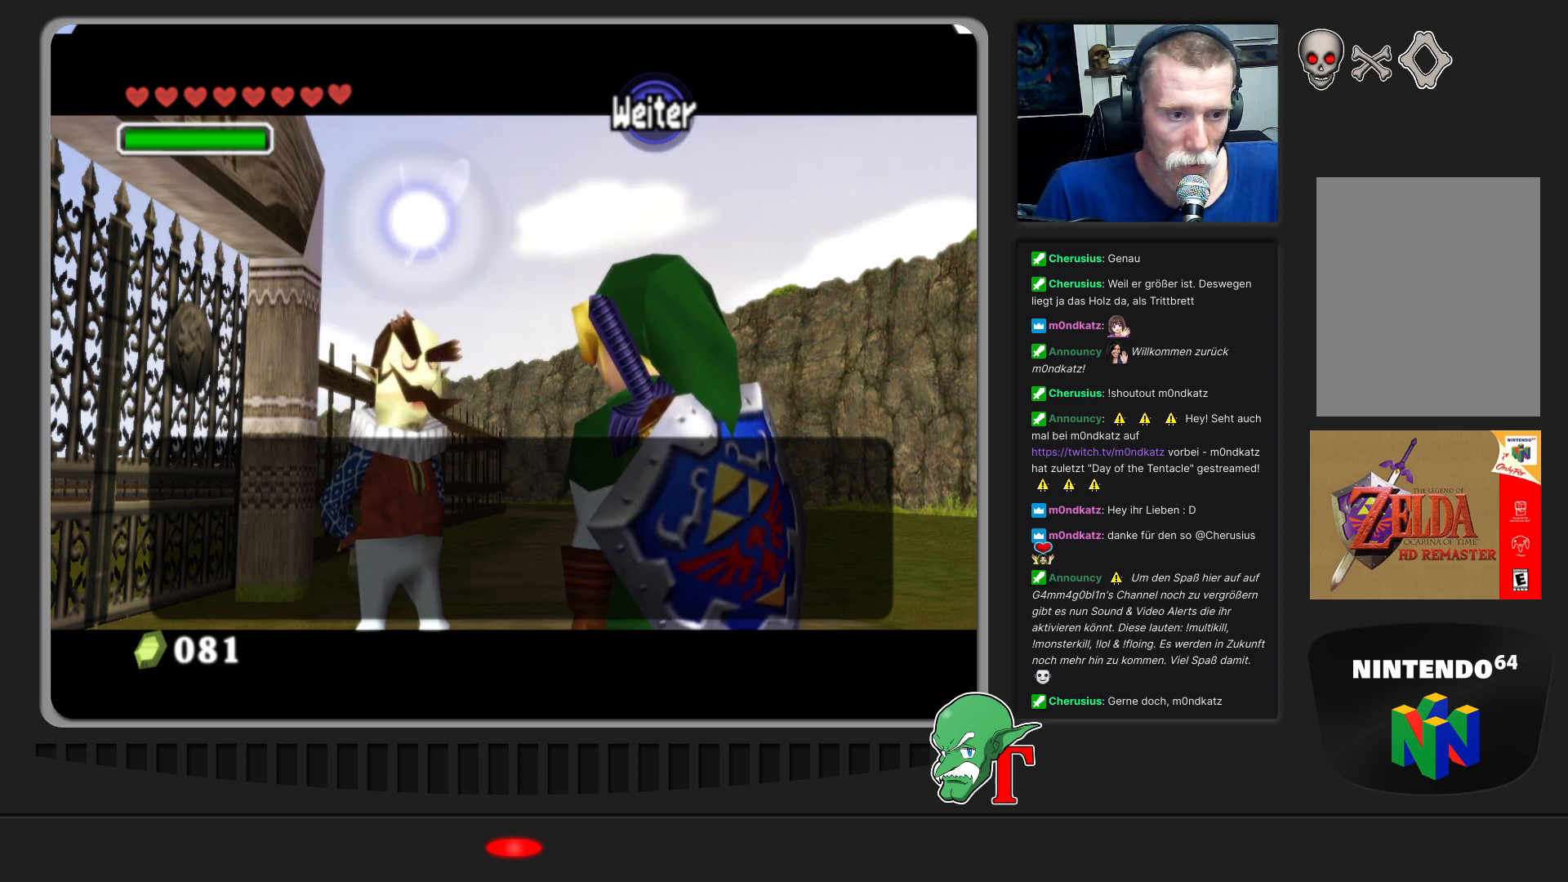
Gameplay with a controller (Nintendo layout); each line is a JSON object with the inputs held at the frame after it. "events" lists button and stick changes between this image and that frame as [ms after this image, input, new state], when the widget could be followed in between. Not read: L3 R3.
{"buttons": ["A"], "left_stick": "center", "events": [[467, "A", "down"]]}
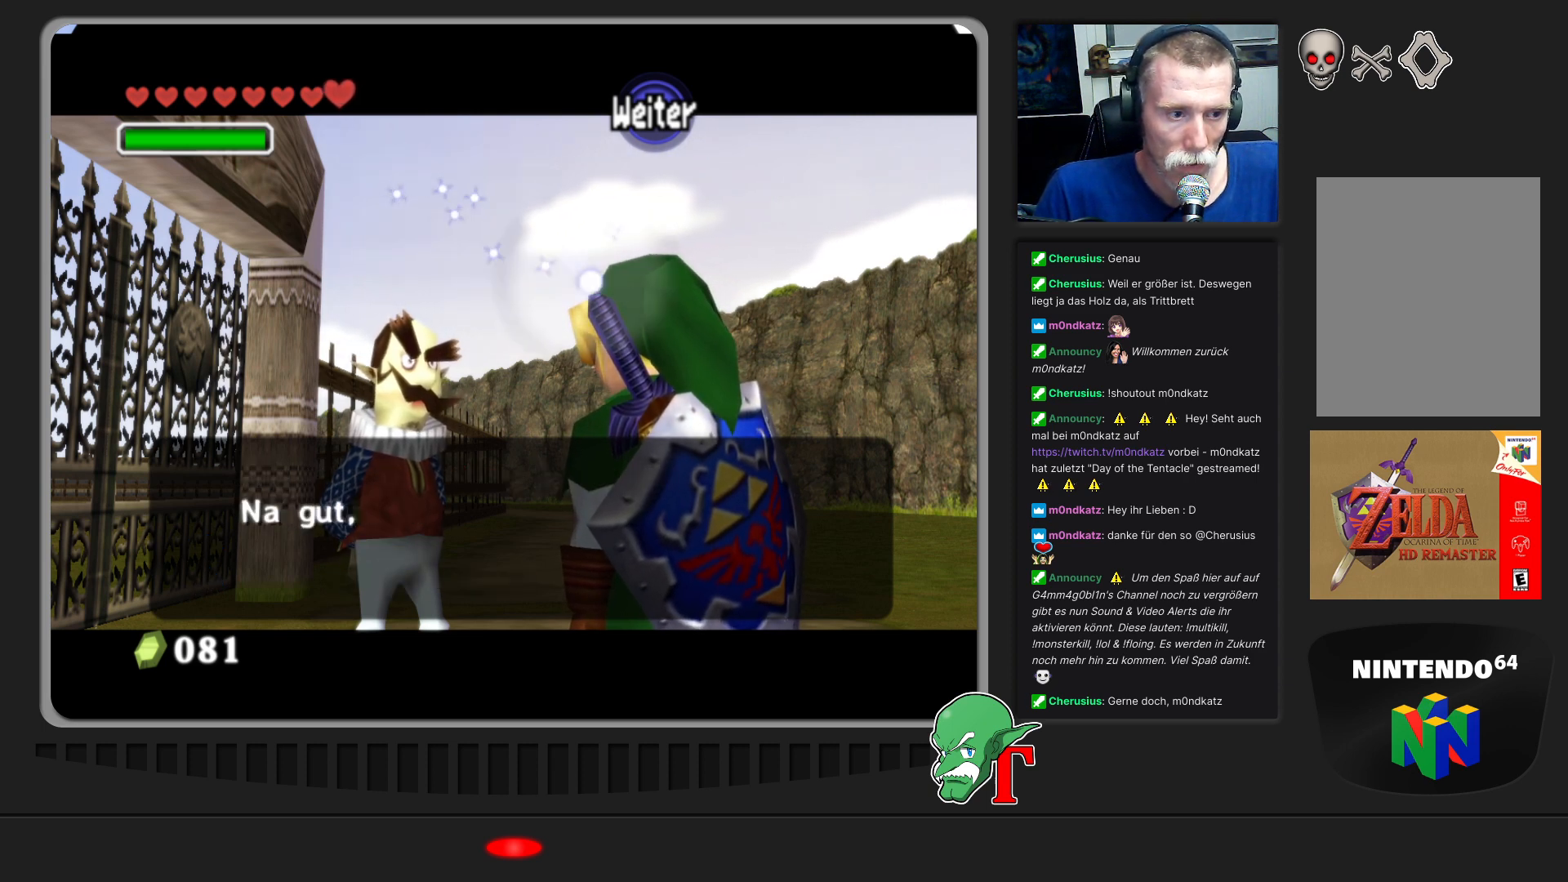
{"buttons": ["A"], "left_stick": "center", "events": []}
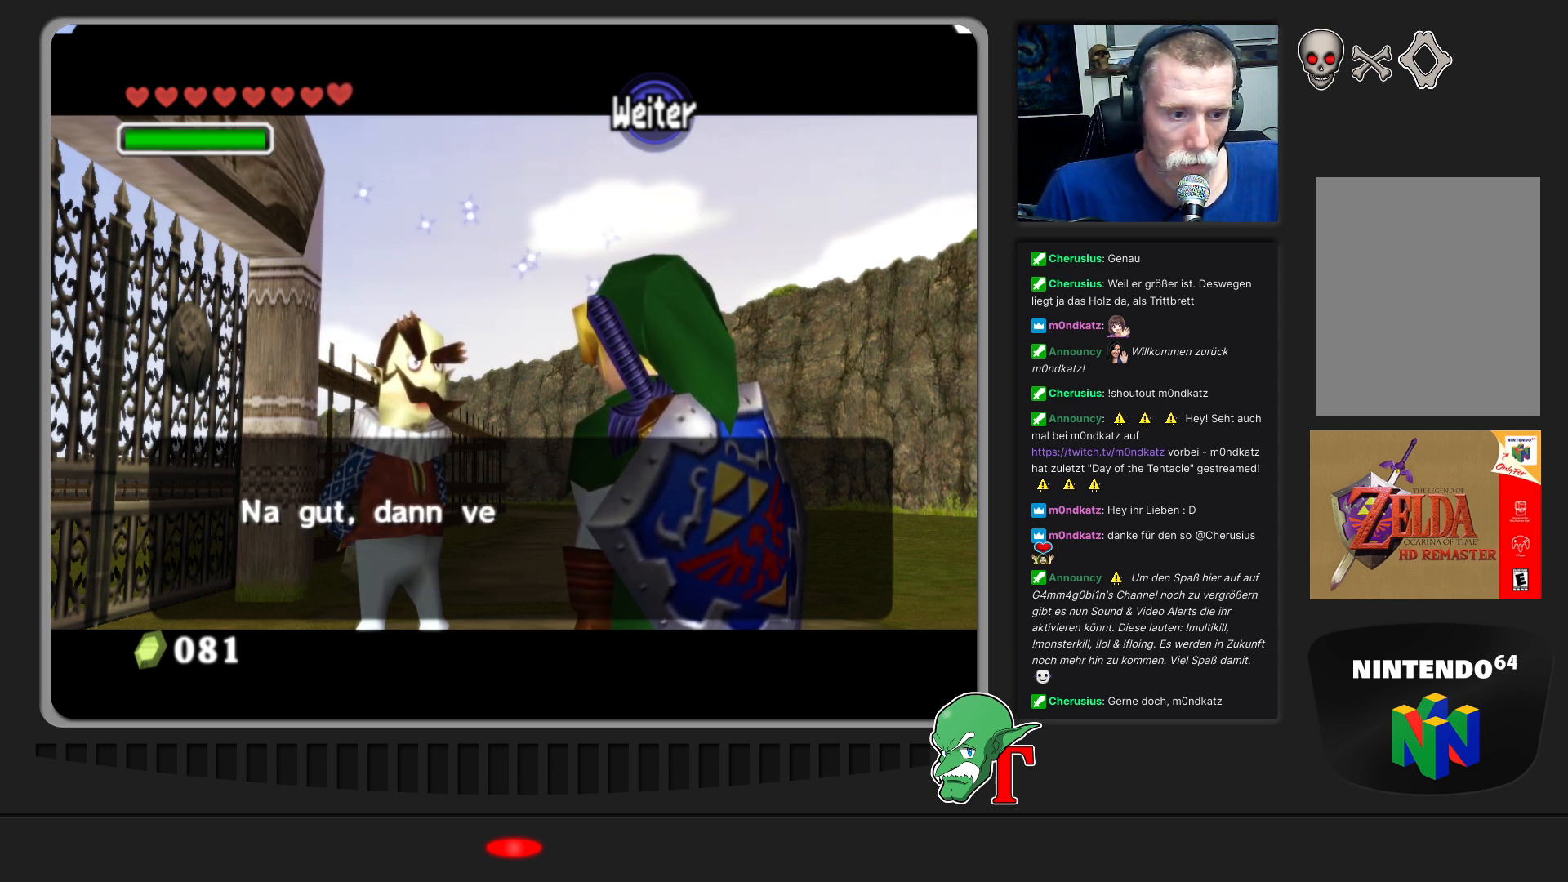
{"buttons": ["A"], "left_stick": "center", "events": [[133, "A", "up"], [467, "A", "down"]]}
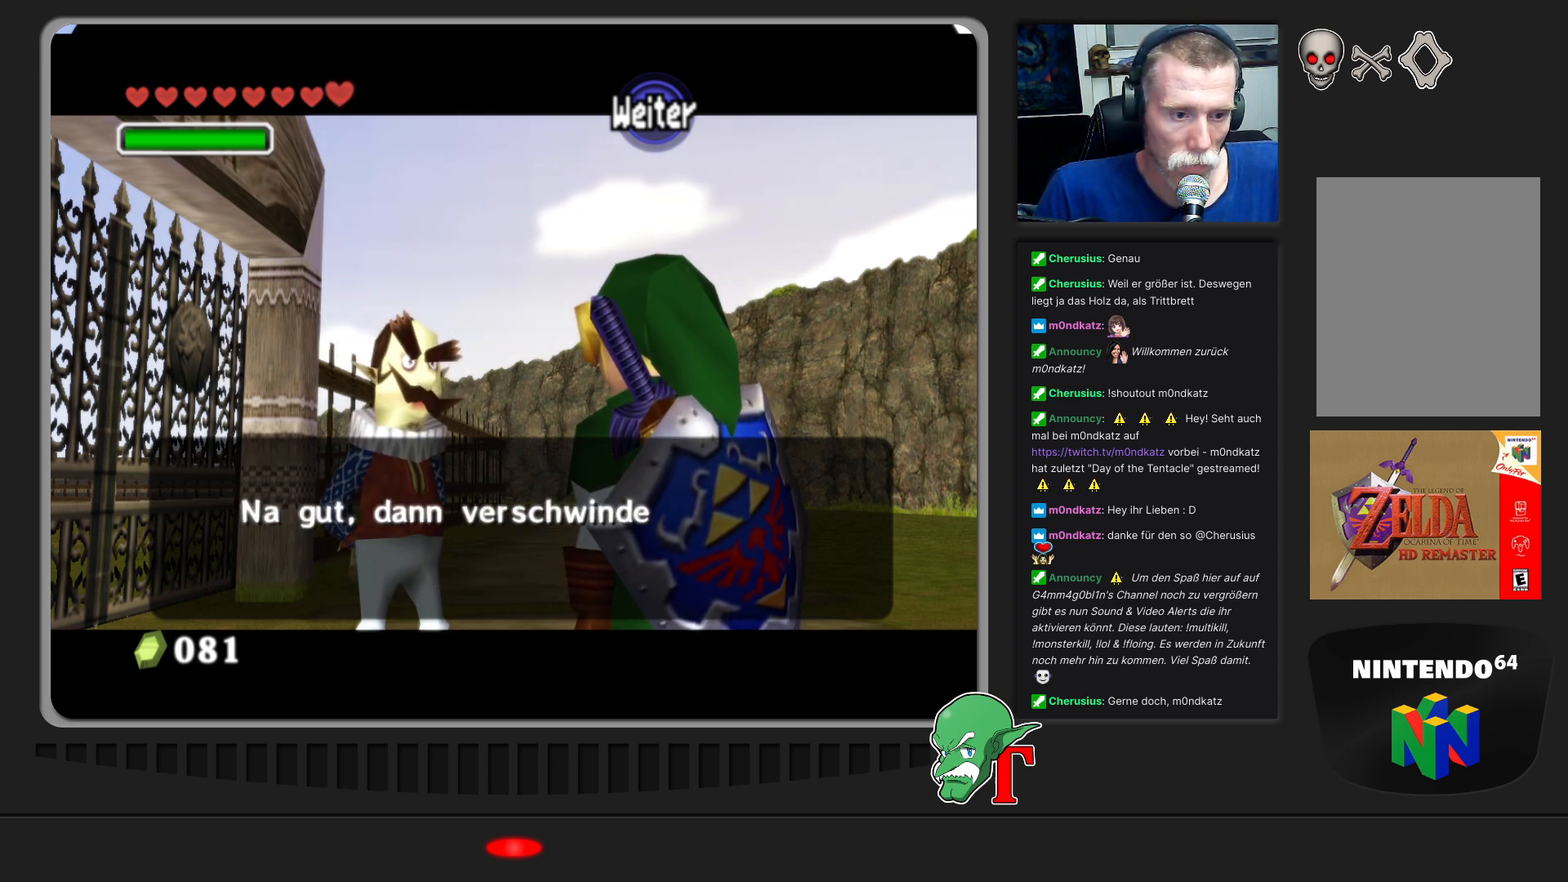
{"buttons": [], "left_stick": "center", "events": [[200, "A", "up"], [233, "left_stick", "down-right"], [500, "left_stick", "center"]]}
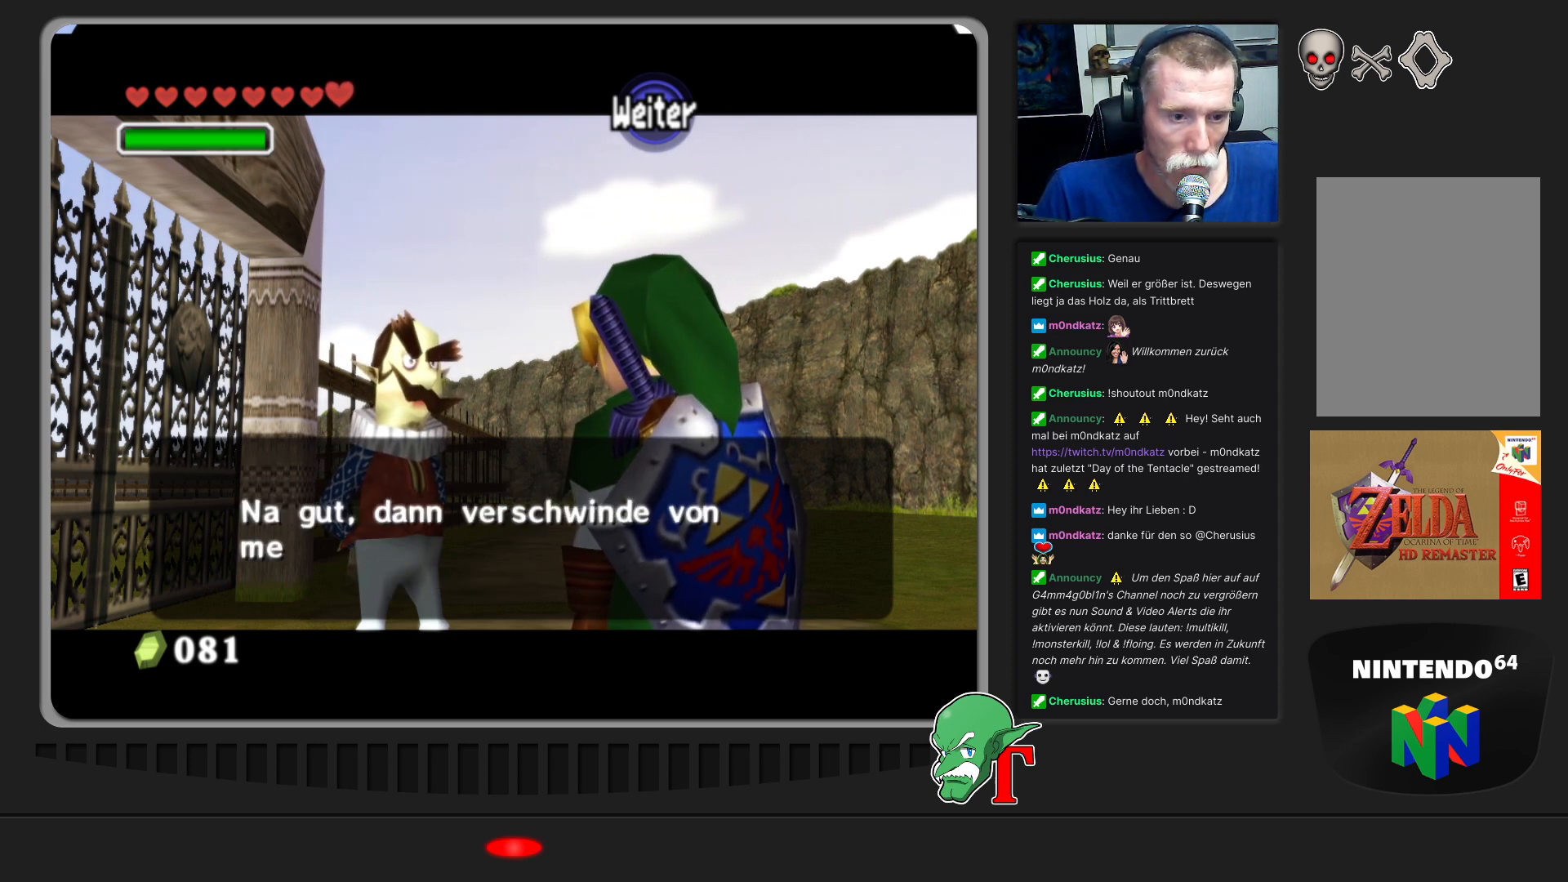
{"buttons": [], "left_stick": "center", "events": []}
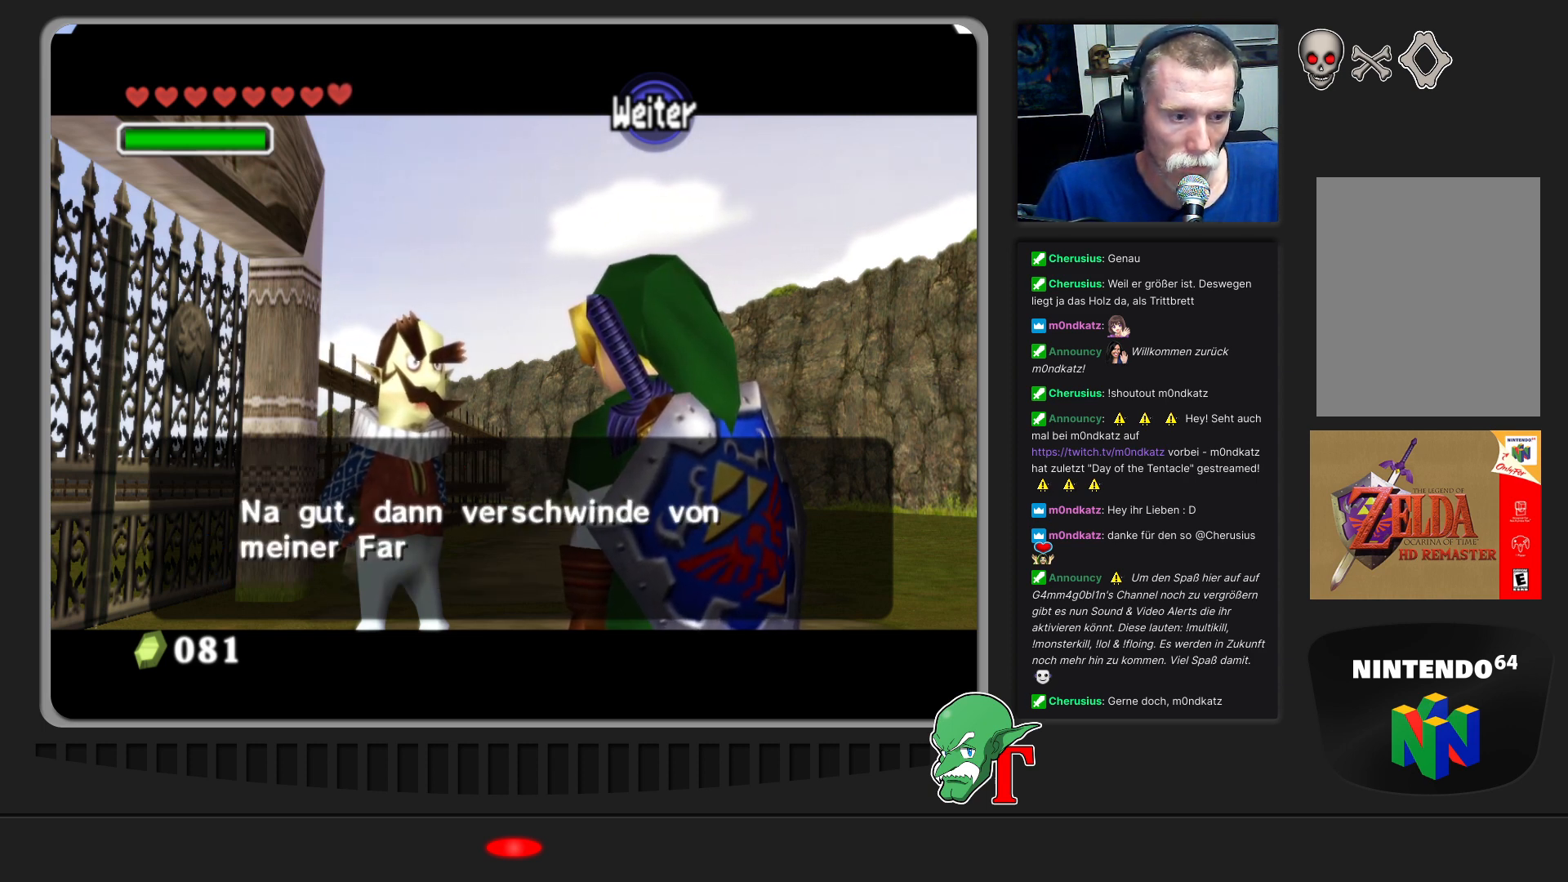
{"buttons": [], "left_stick": "center", "events": [[167, "A", "down"], [367, "A", "up"]]}
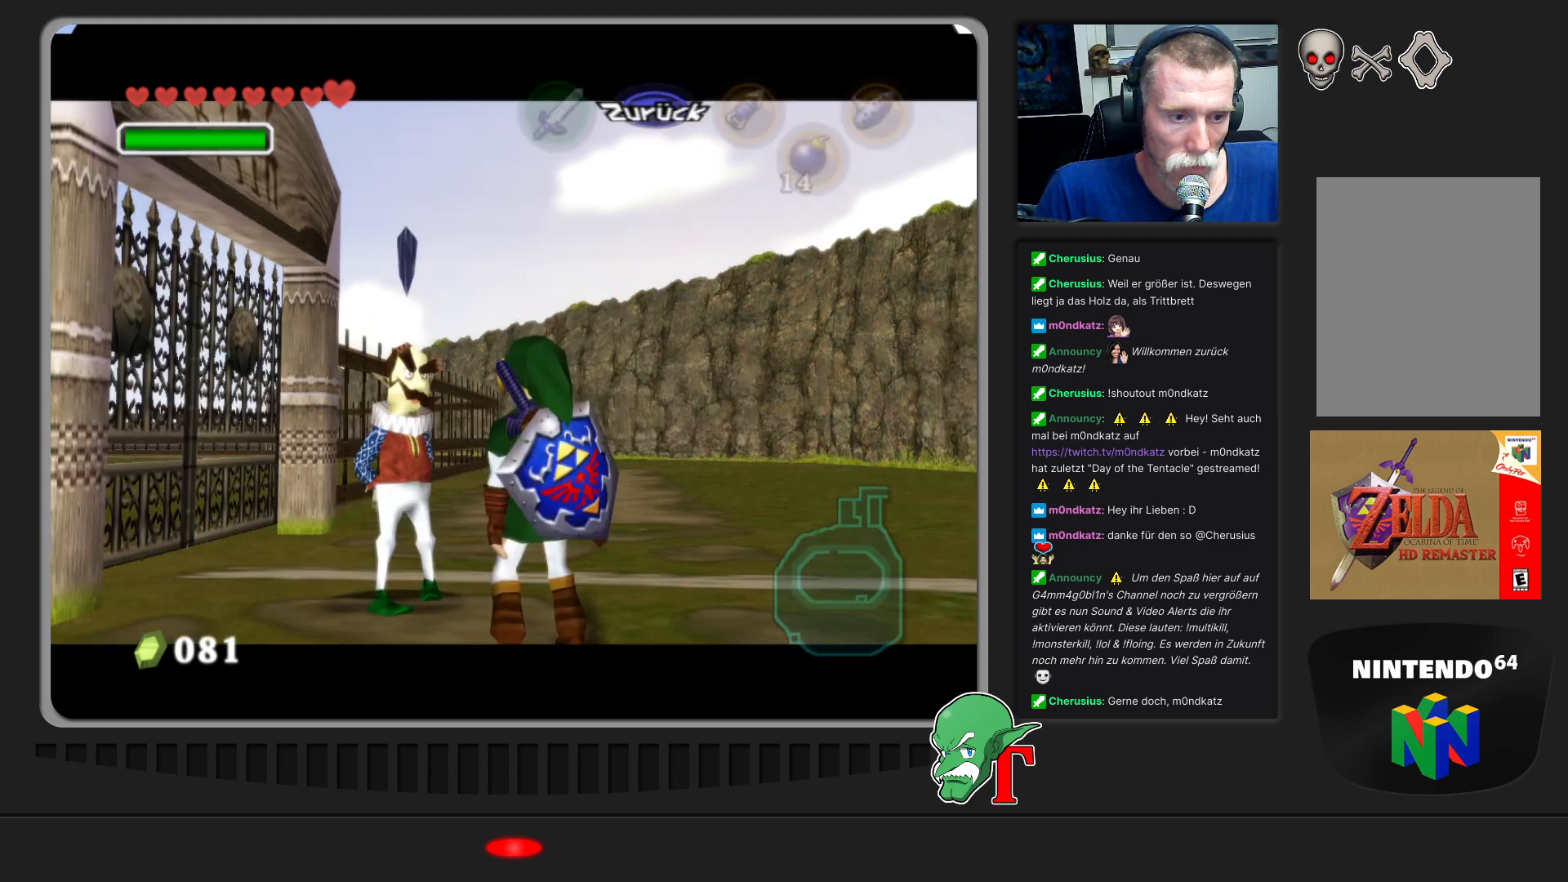
{"buttons": [], "left_stick": "right", "events": [[133, "left_stick", "down-right"], [433, "left_stick", "right"]]}
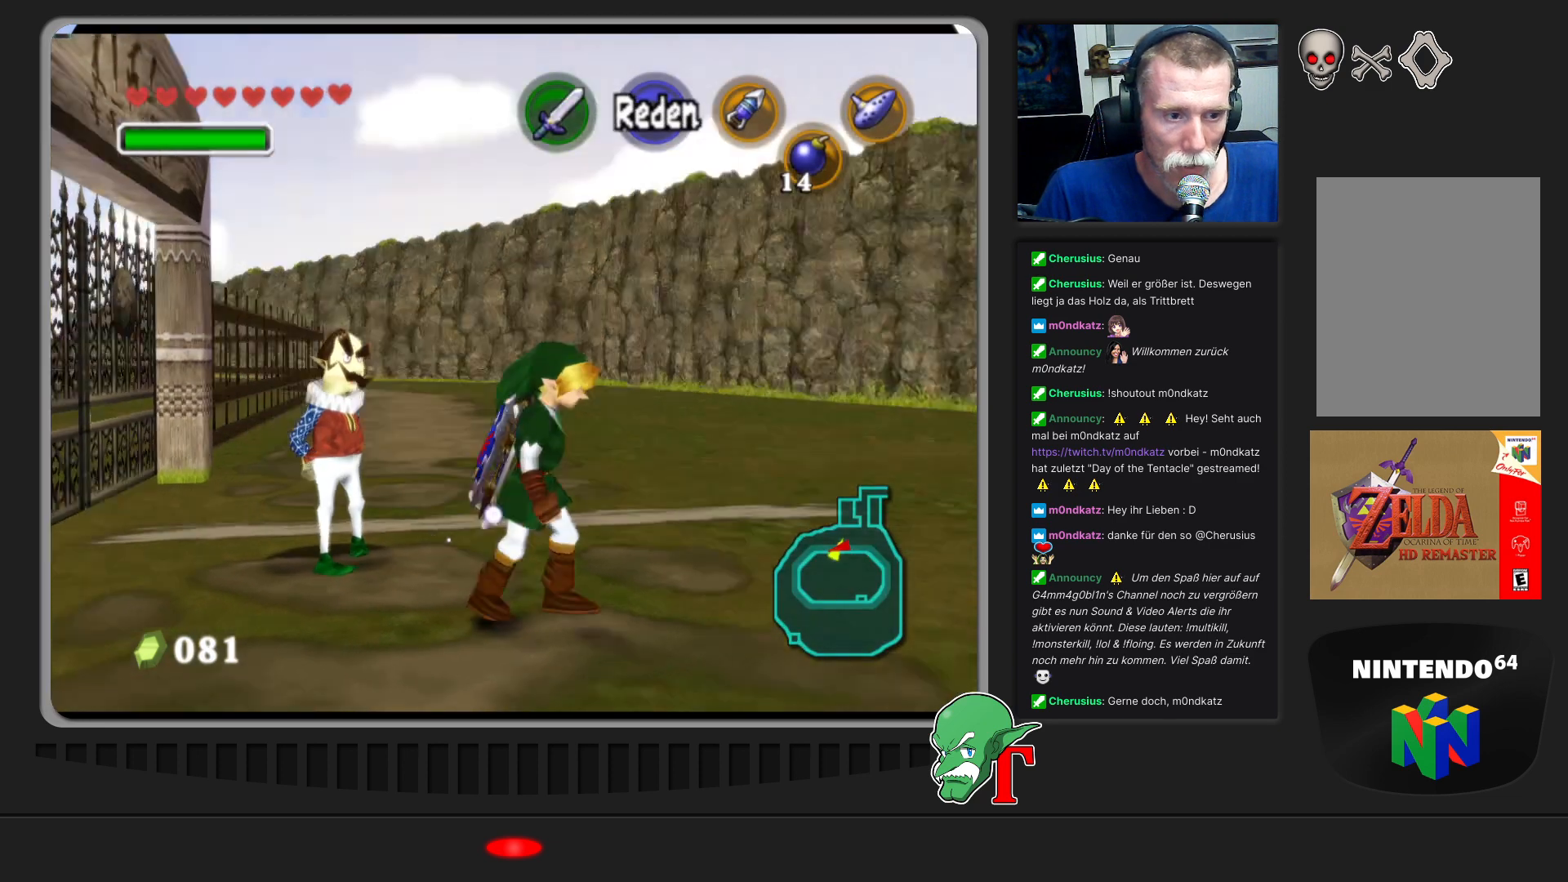
{"buttons": [], "left_stick": "up-right", "events": [[133, "left_stick", "up-right"]]}
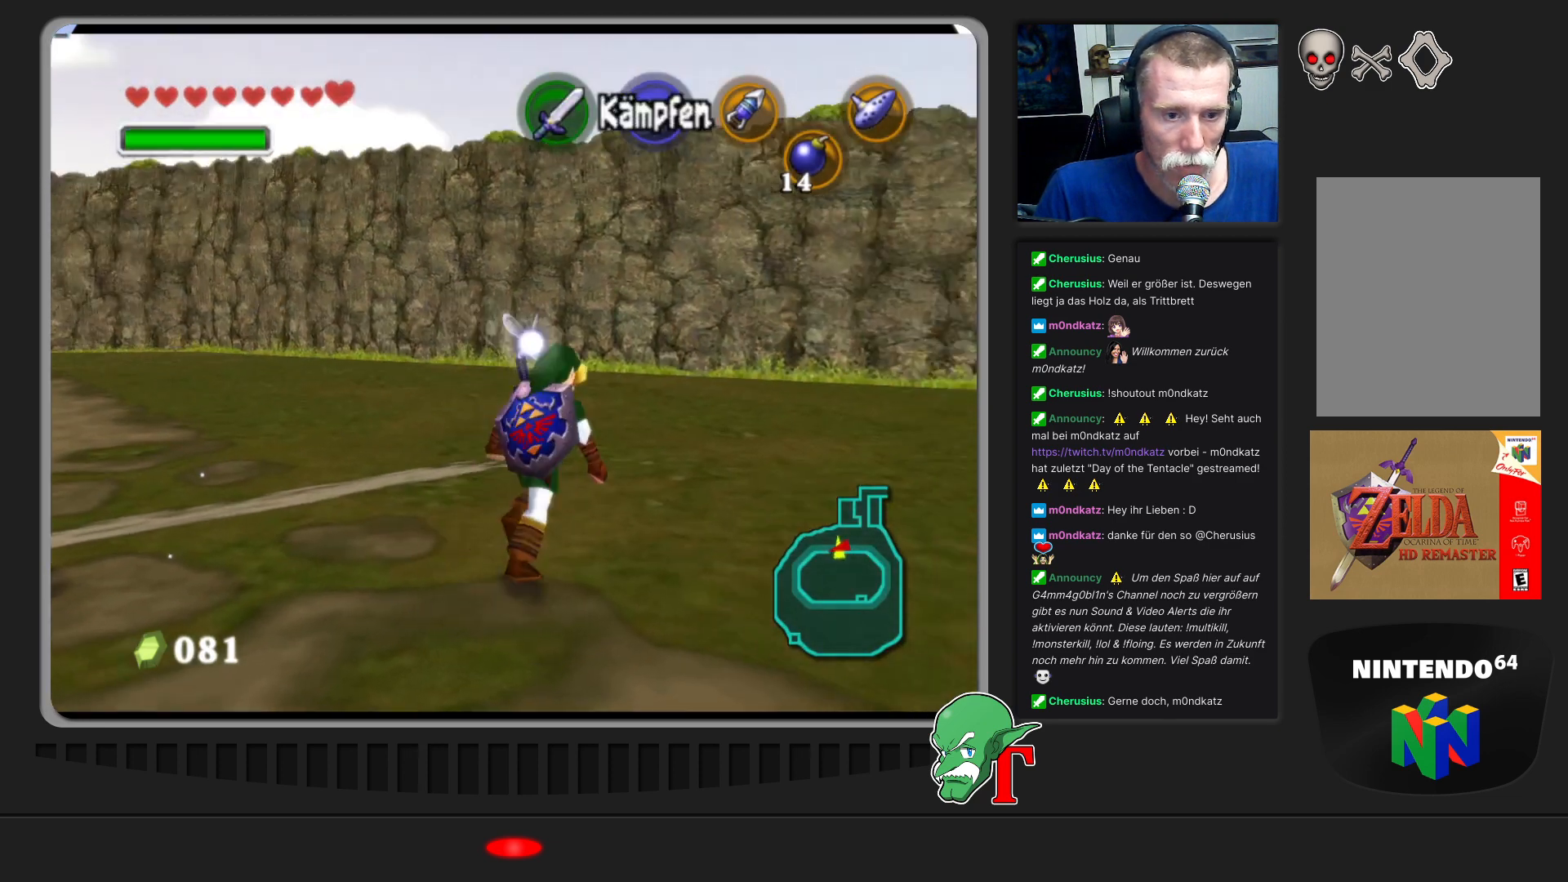
{"buttons": [], "left_stick": "right", "events": [[233, "left_stick", "right"]]}
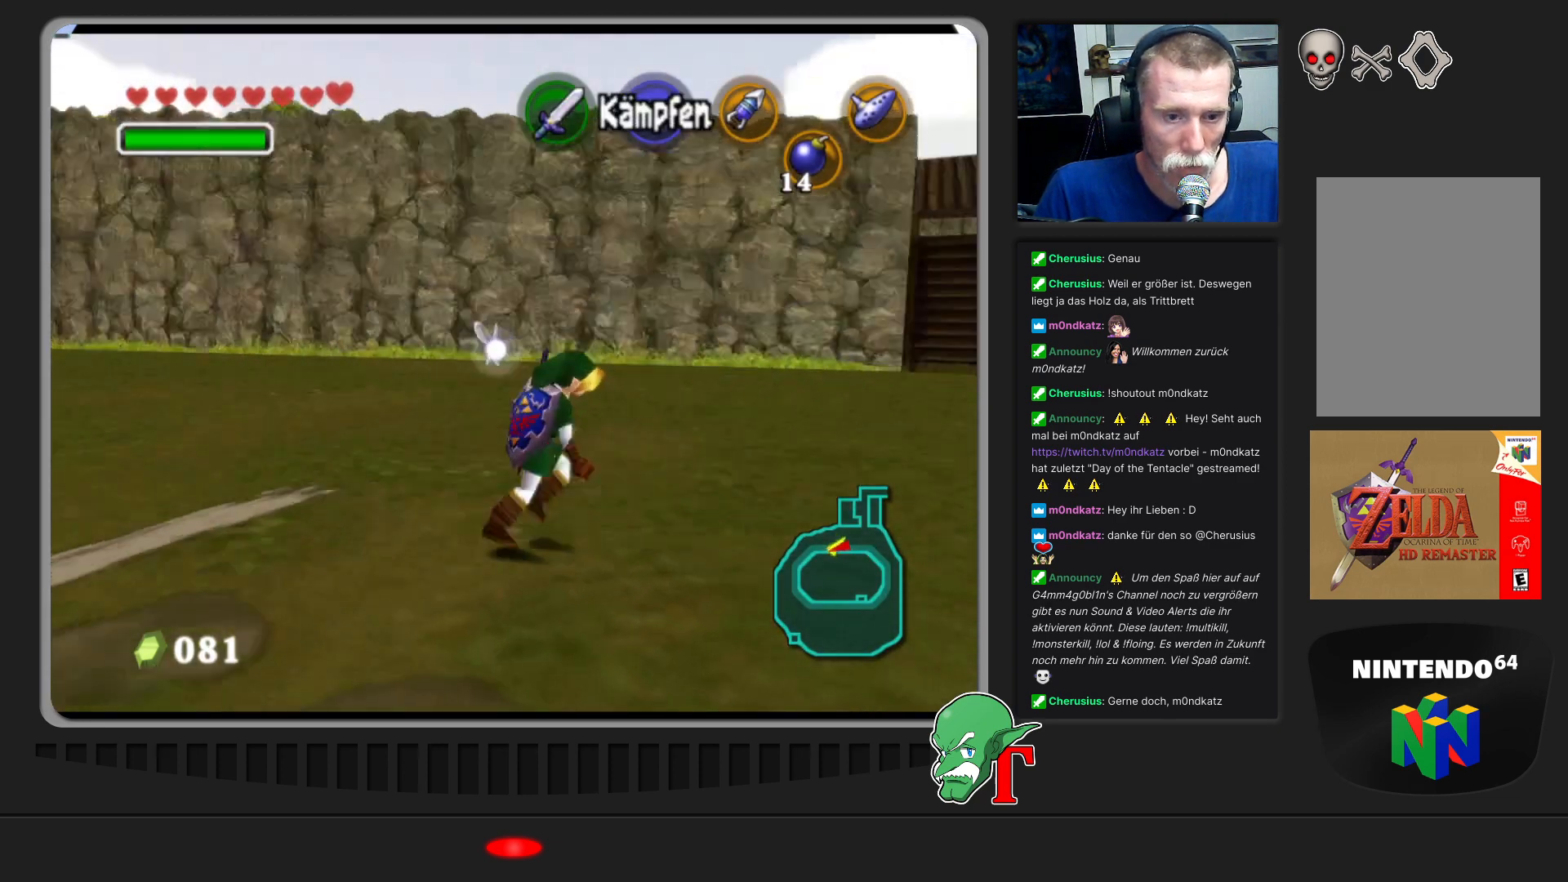
{"buttons": [], "left_stick": "up-right", "events": [[33, "left_stick", "up-right"], [233, "A", "down"], [500, "A", "up"]]}
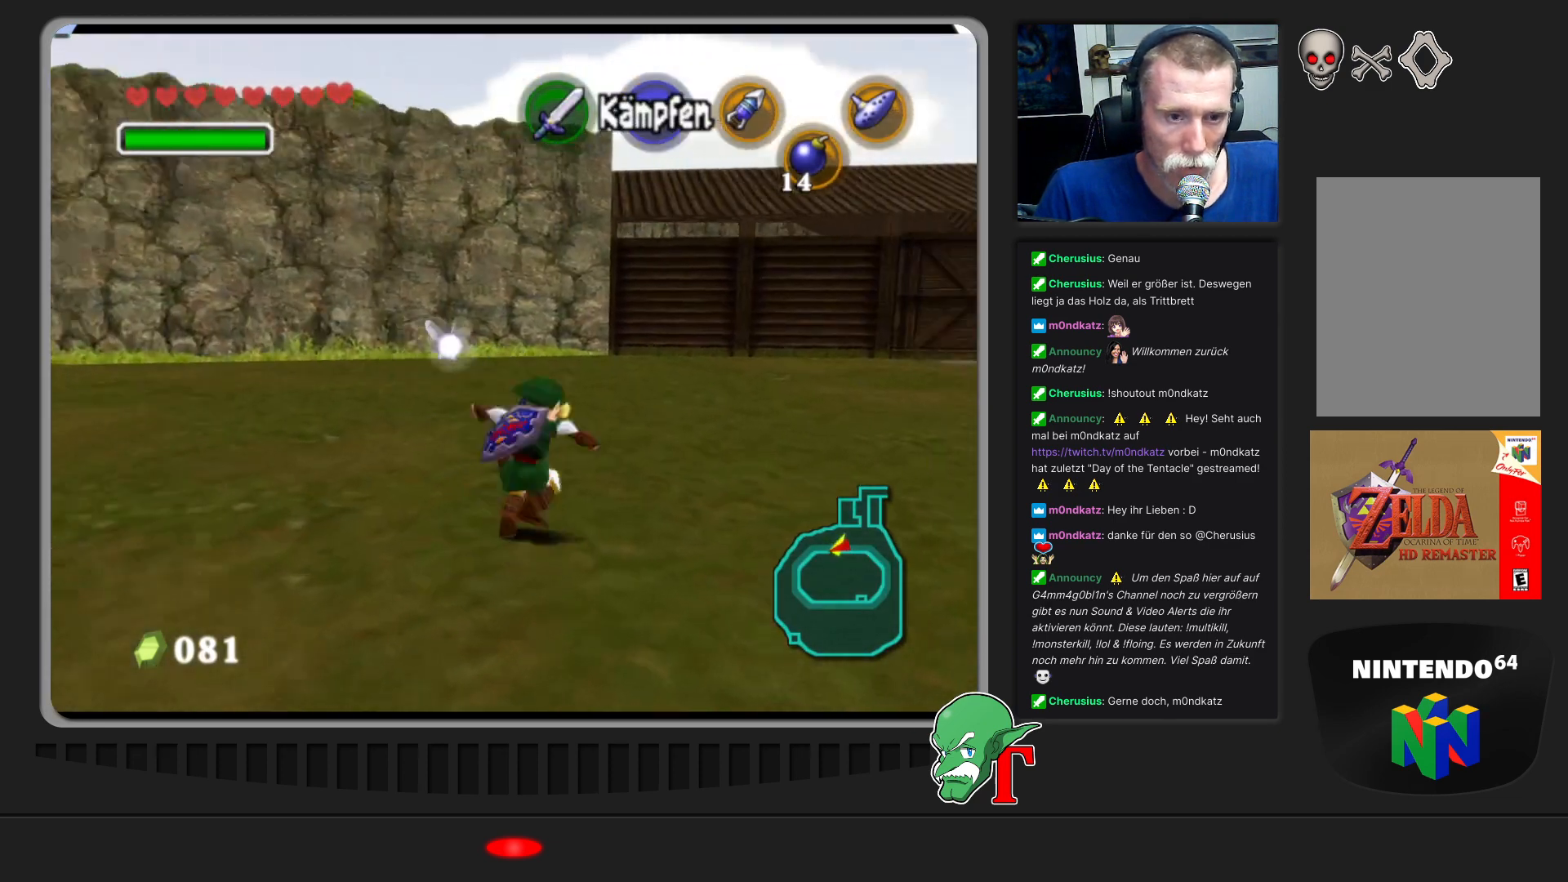
{"buttons": [], "left_stick": "up-right", "events": []}
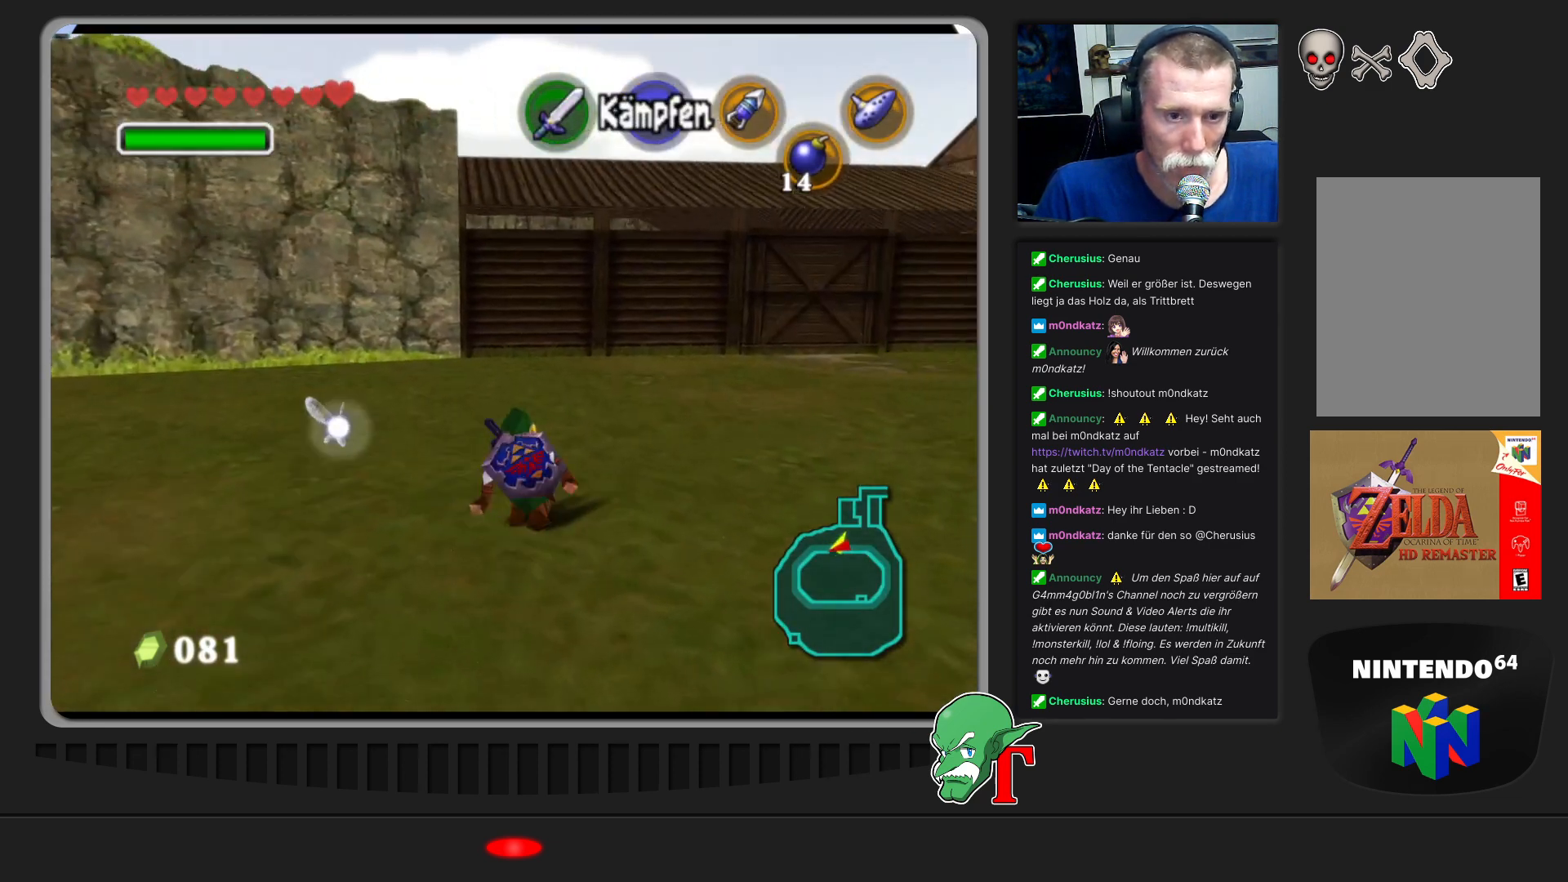
{"buttons": [], "left_stick": "up-right", "events": []}
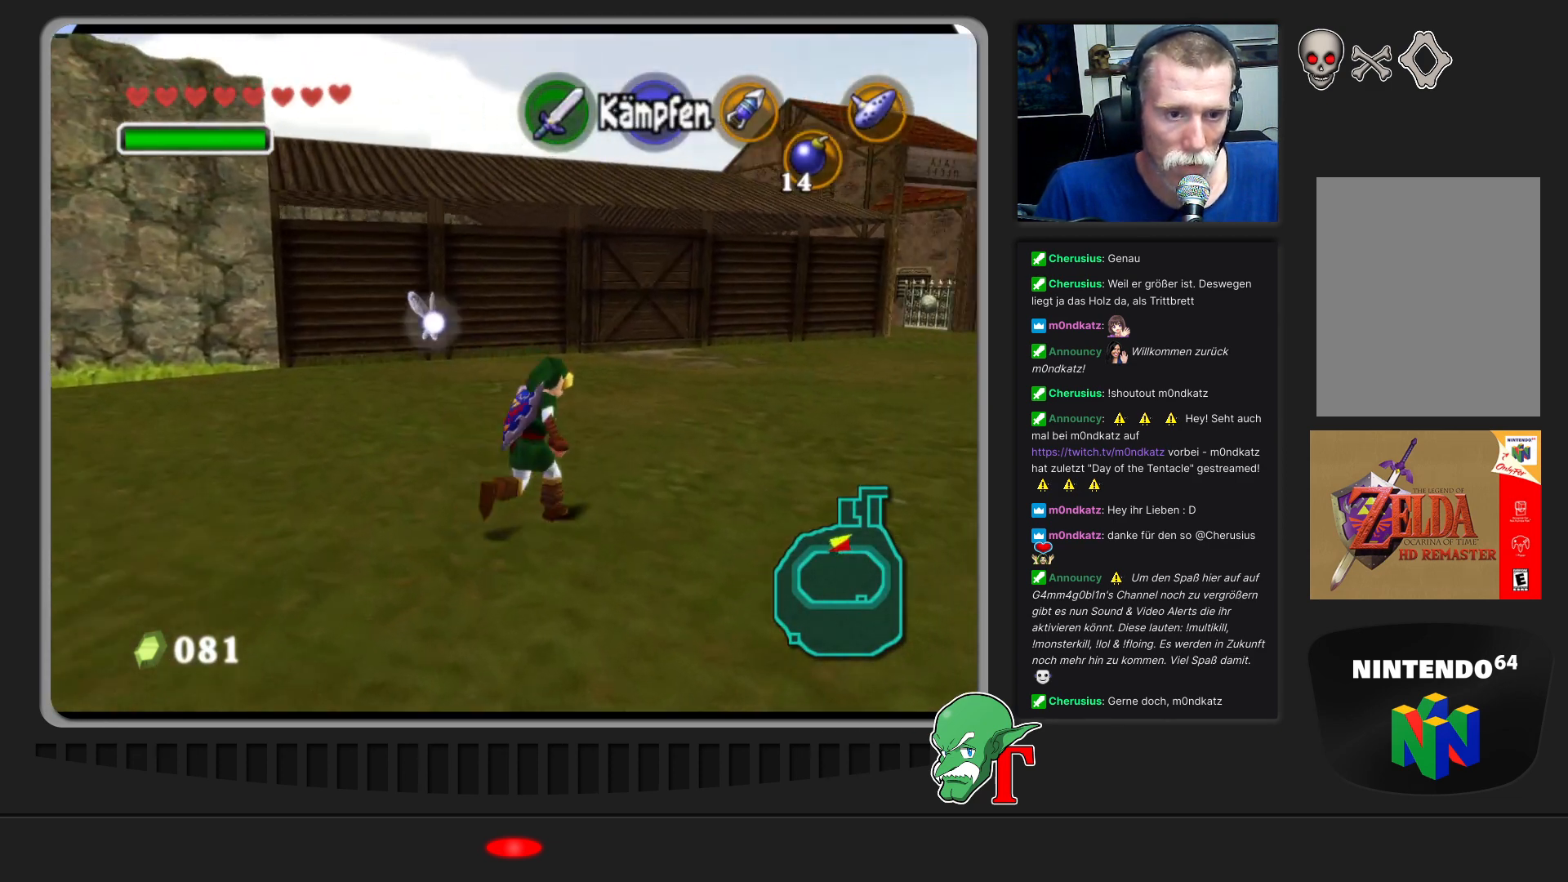
{"buttons": [], "left_stick": "up-right", "events": []}
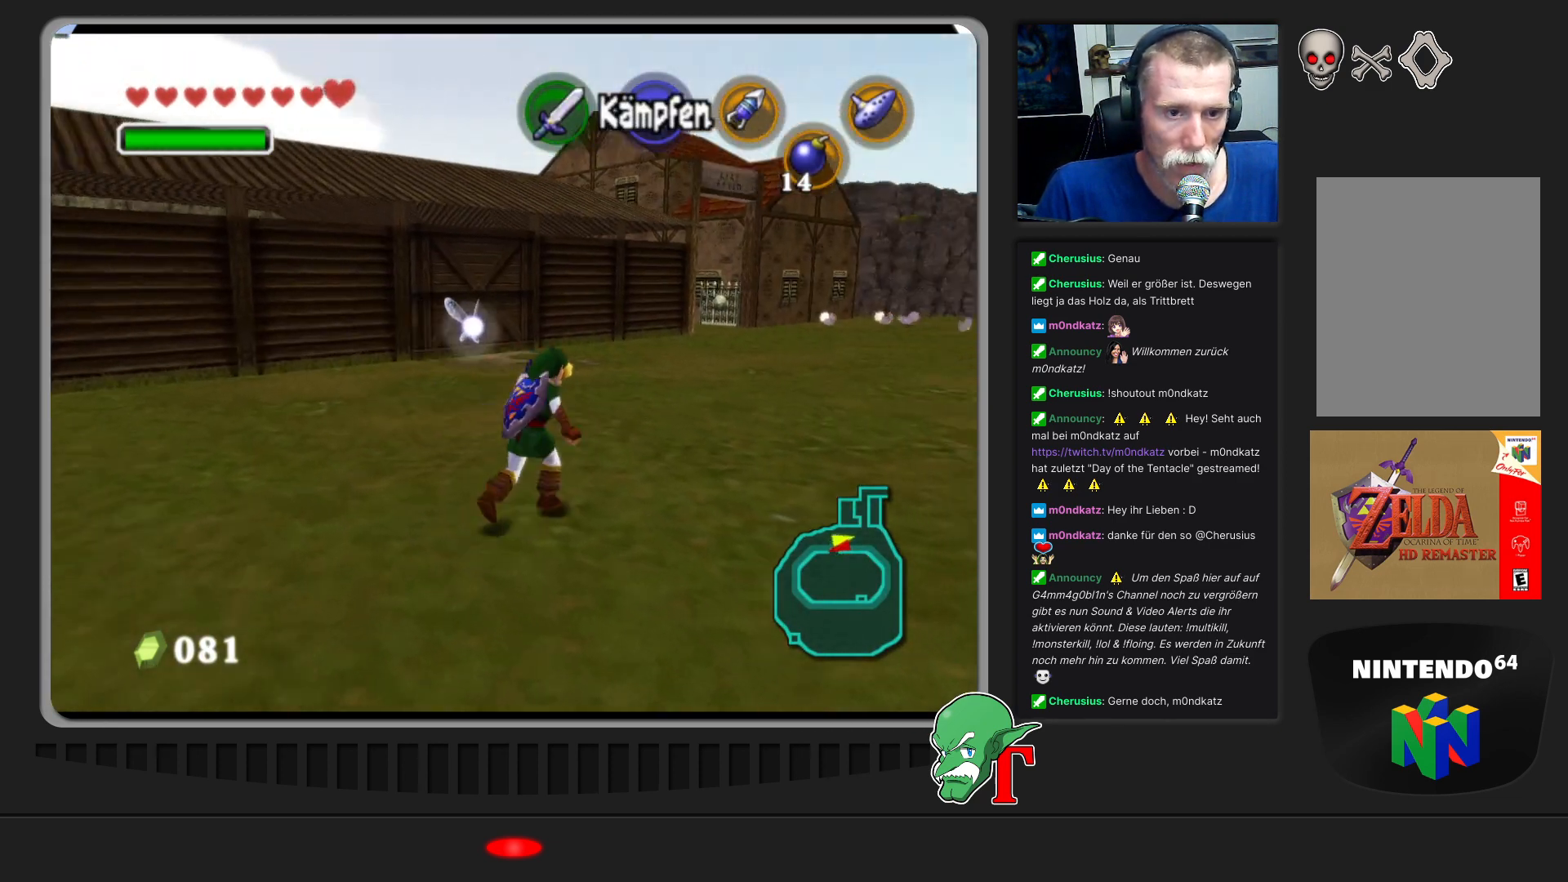
{"buttons": [], "left_stick": "up", "events": [[167, "left_stick", "up"]]}
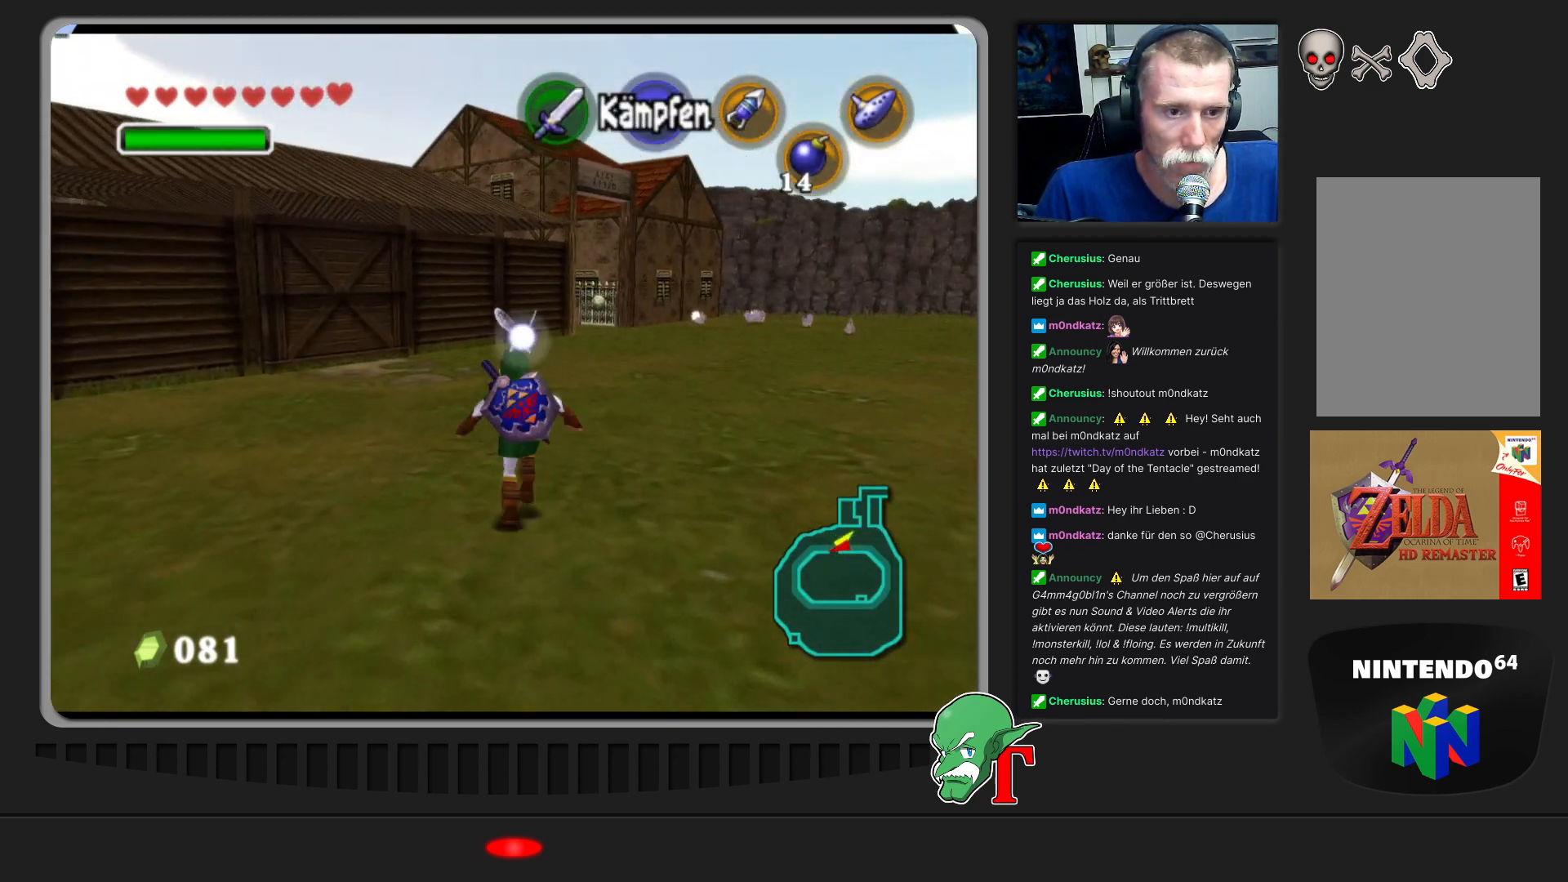
{"buttons": [], "left_stick": "up", "events": []}
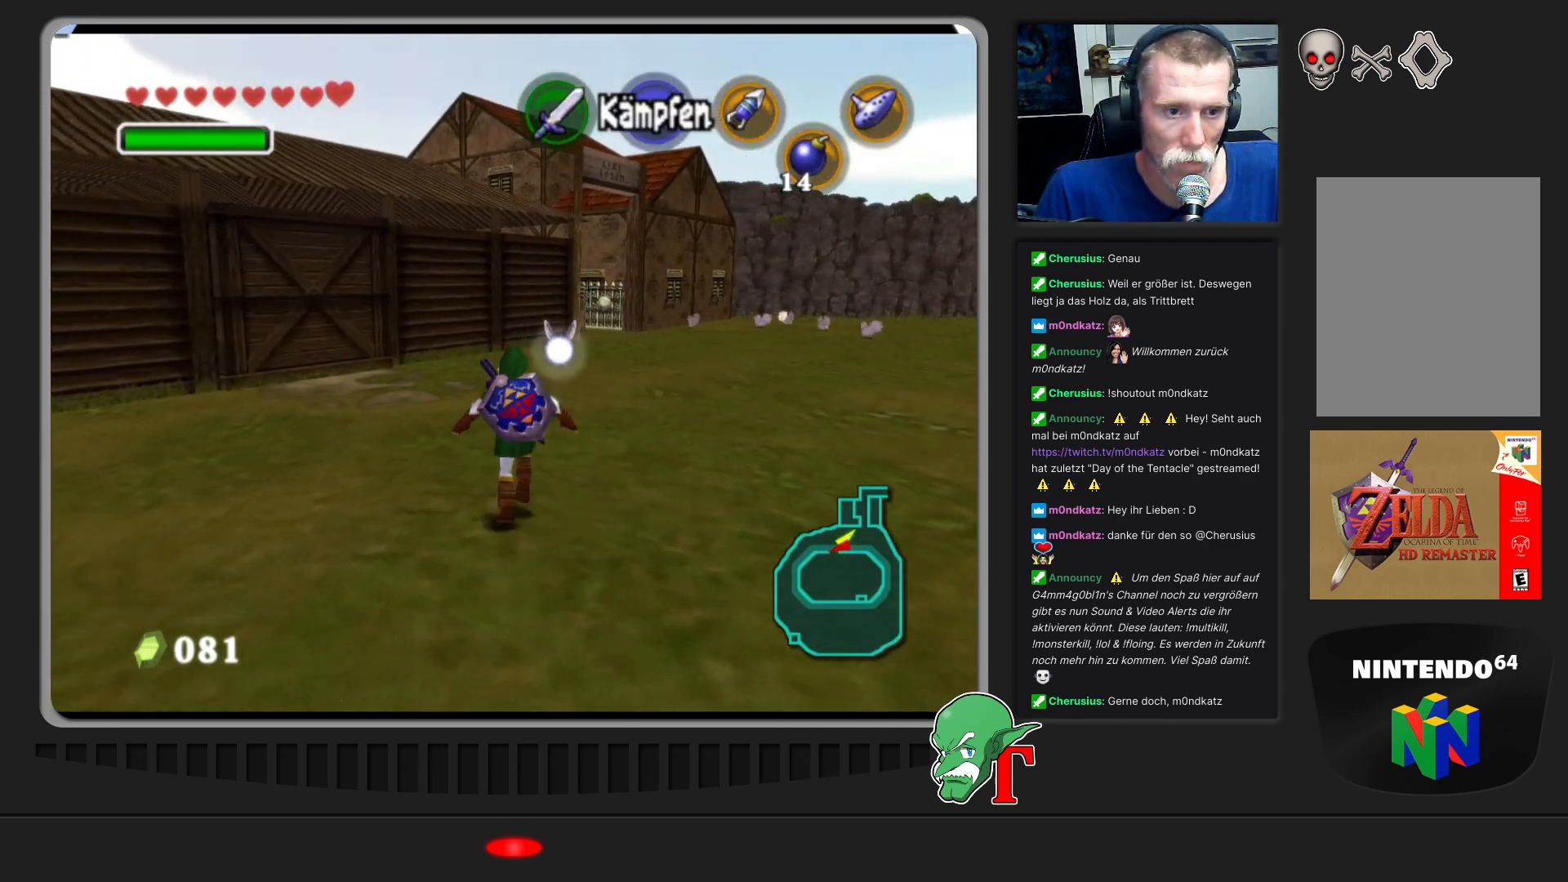
{"buttons": ["A"], "left_stick": "up", "events": [[367, "A", "down"]]}
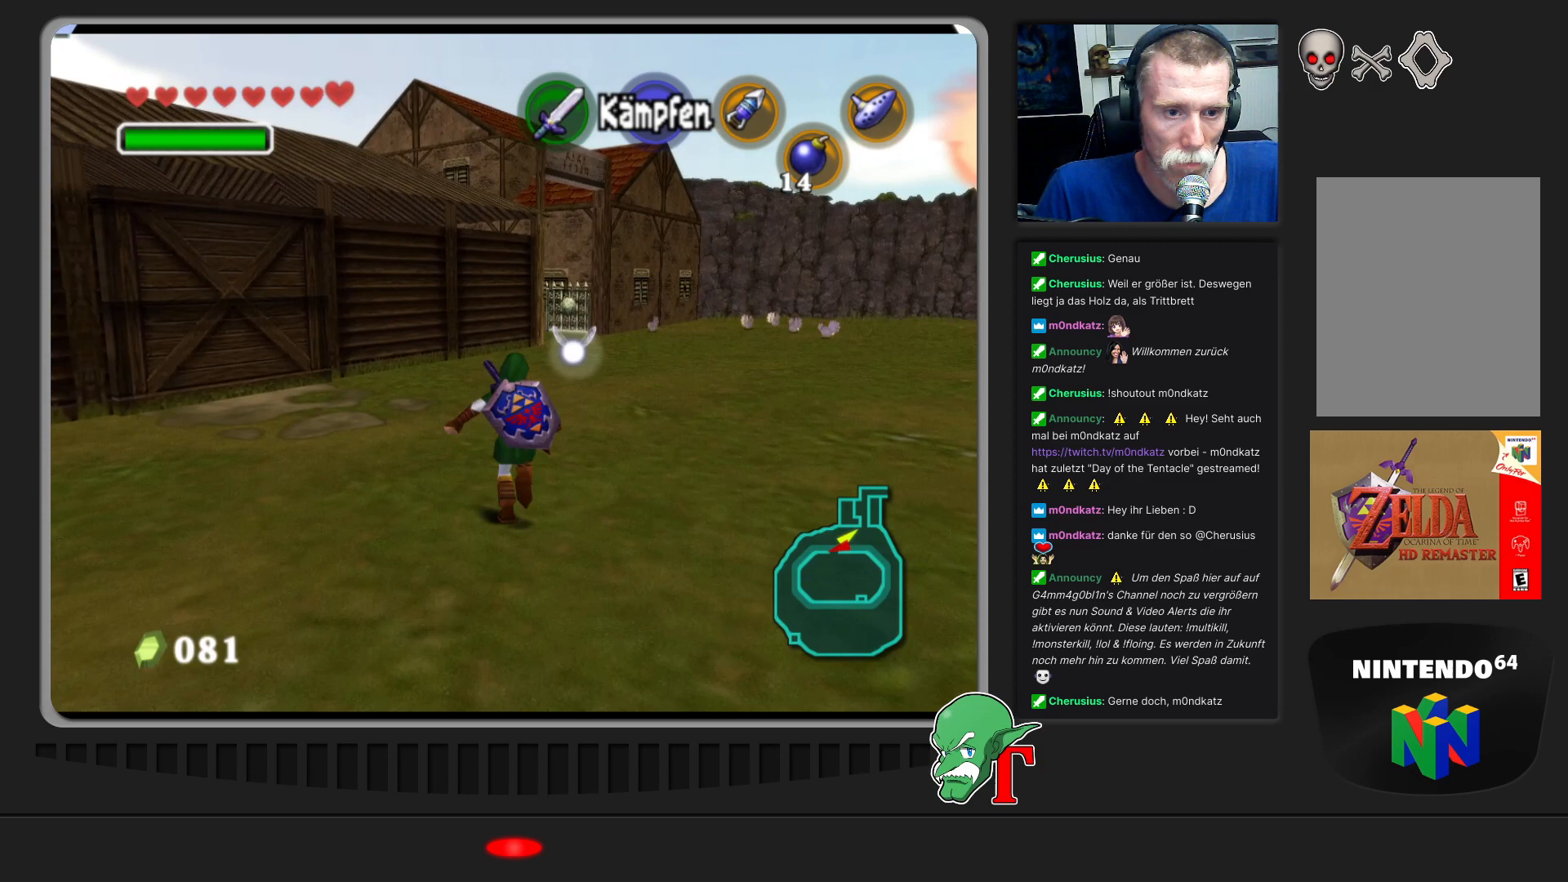
{"buttons": [], "left_stick": "up", "events": [[133, "A", "up"]]}
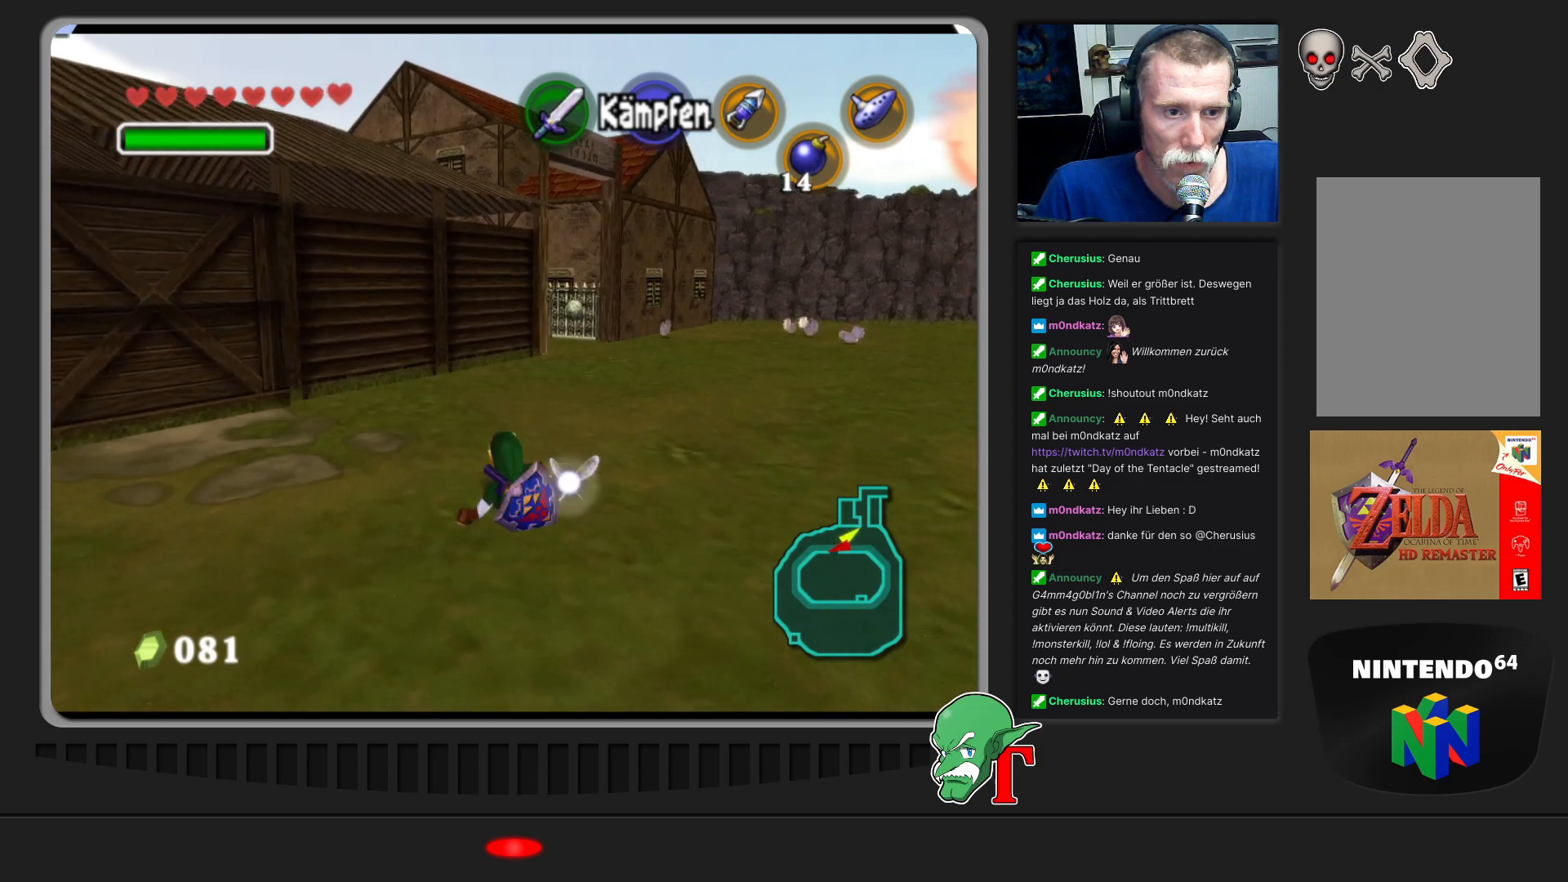
{"buttons": [], "left_stick": "up", "events": [[100, "left_stick", "up-right"], [467, "left_stick", "up"]]}
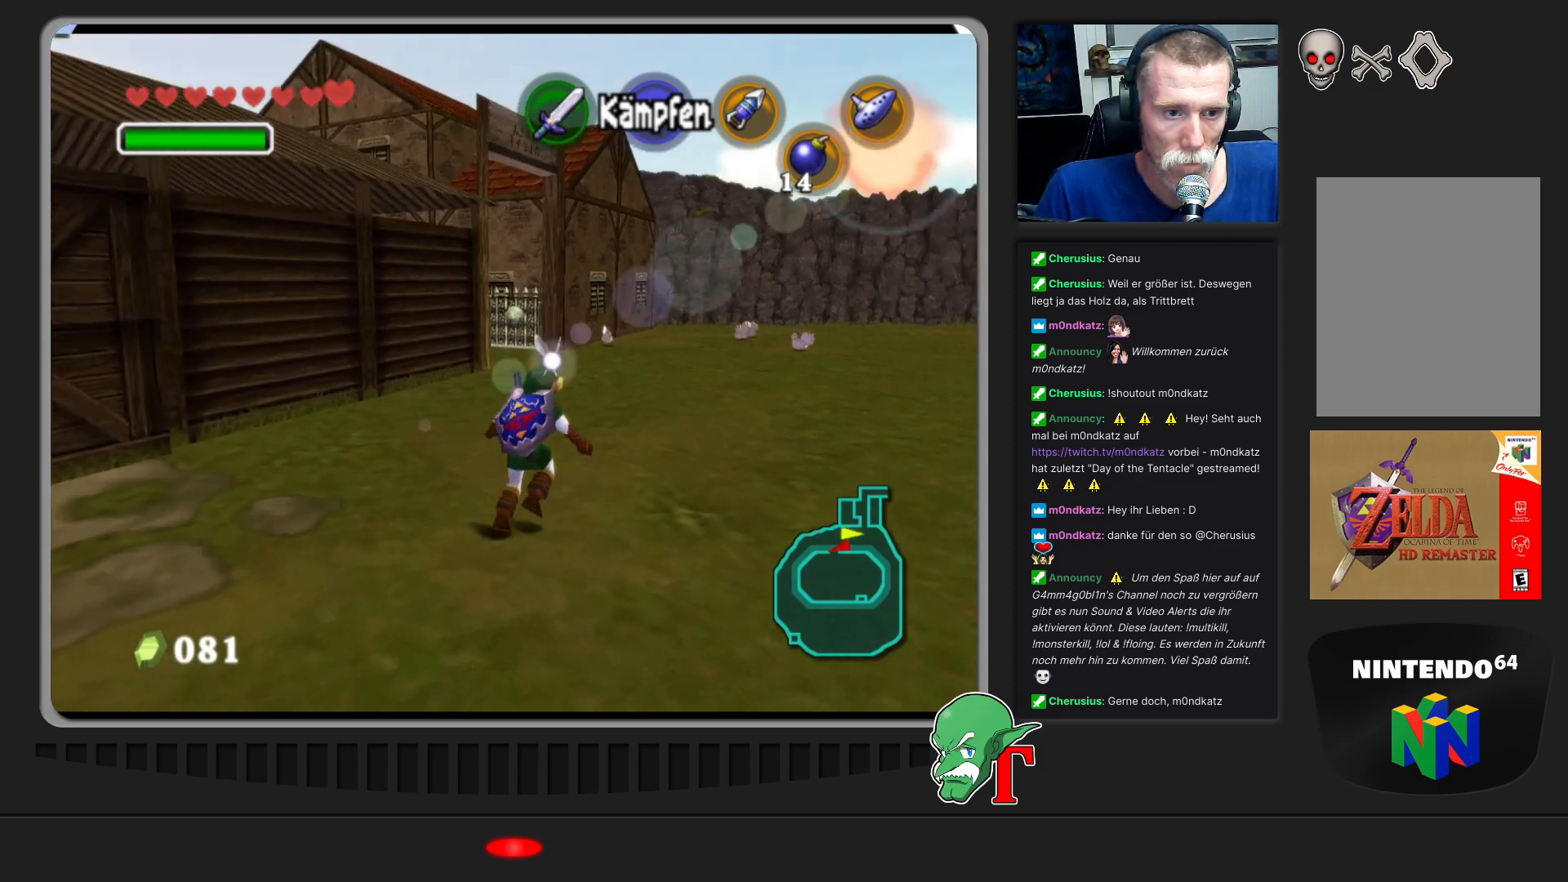
{"buttons": ["A"], "left_stick": "up", "events": [[333, "A", "down"]]}
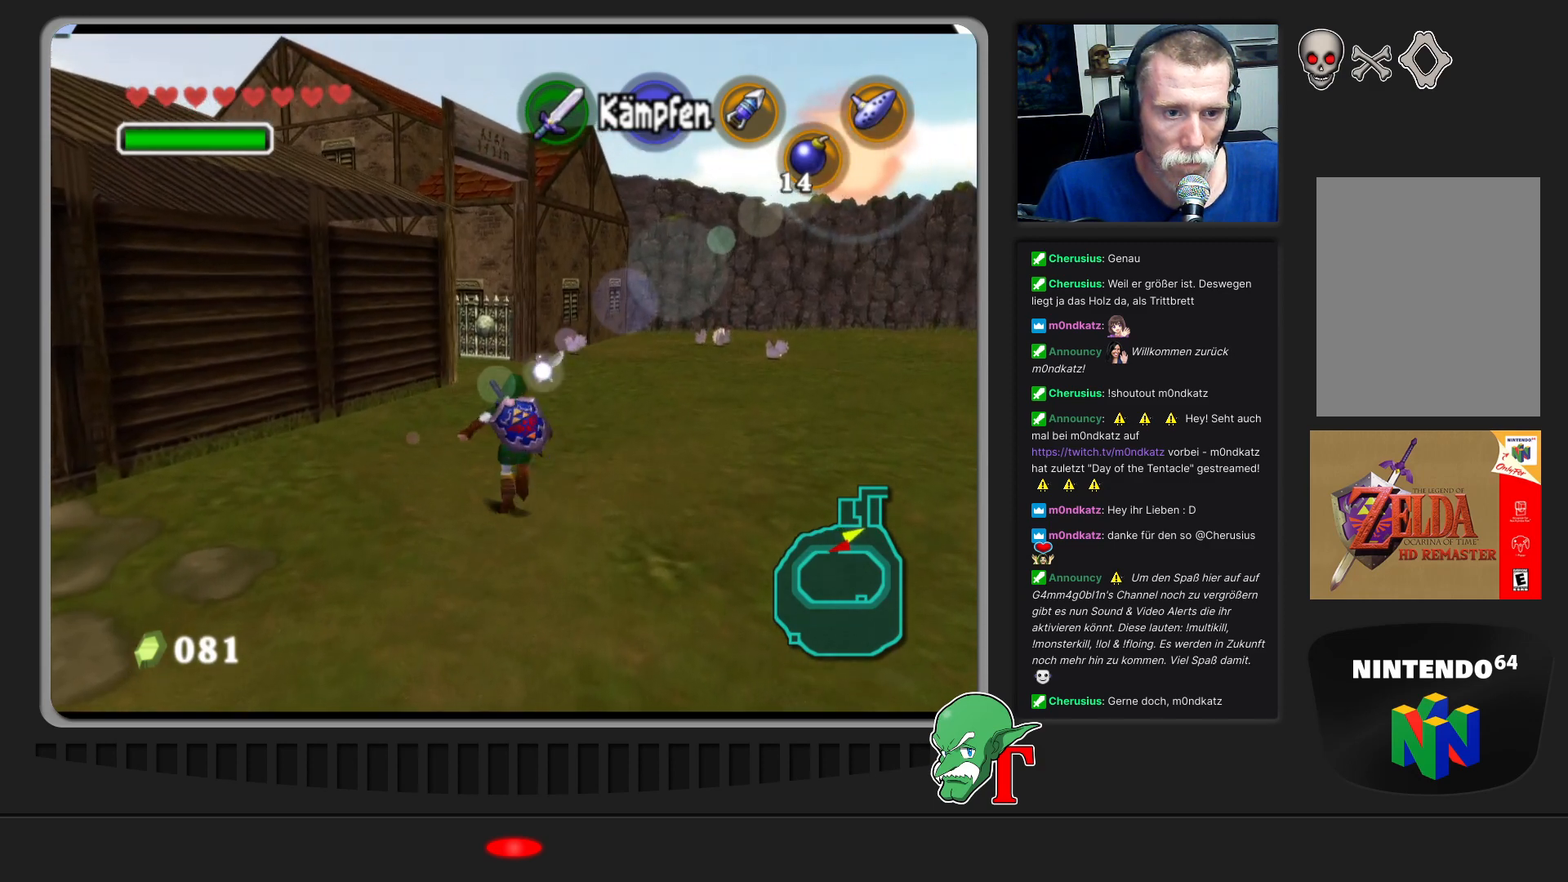
{"buttons": [], "left_stick": "up", "events": [[133, "A", "up"]]}
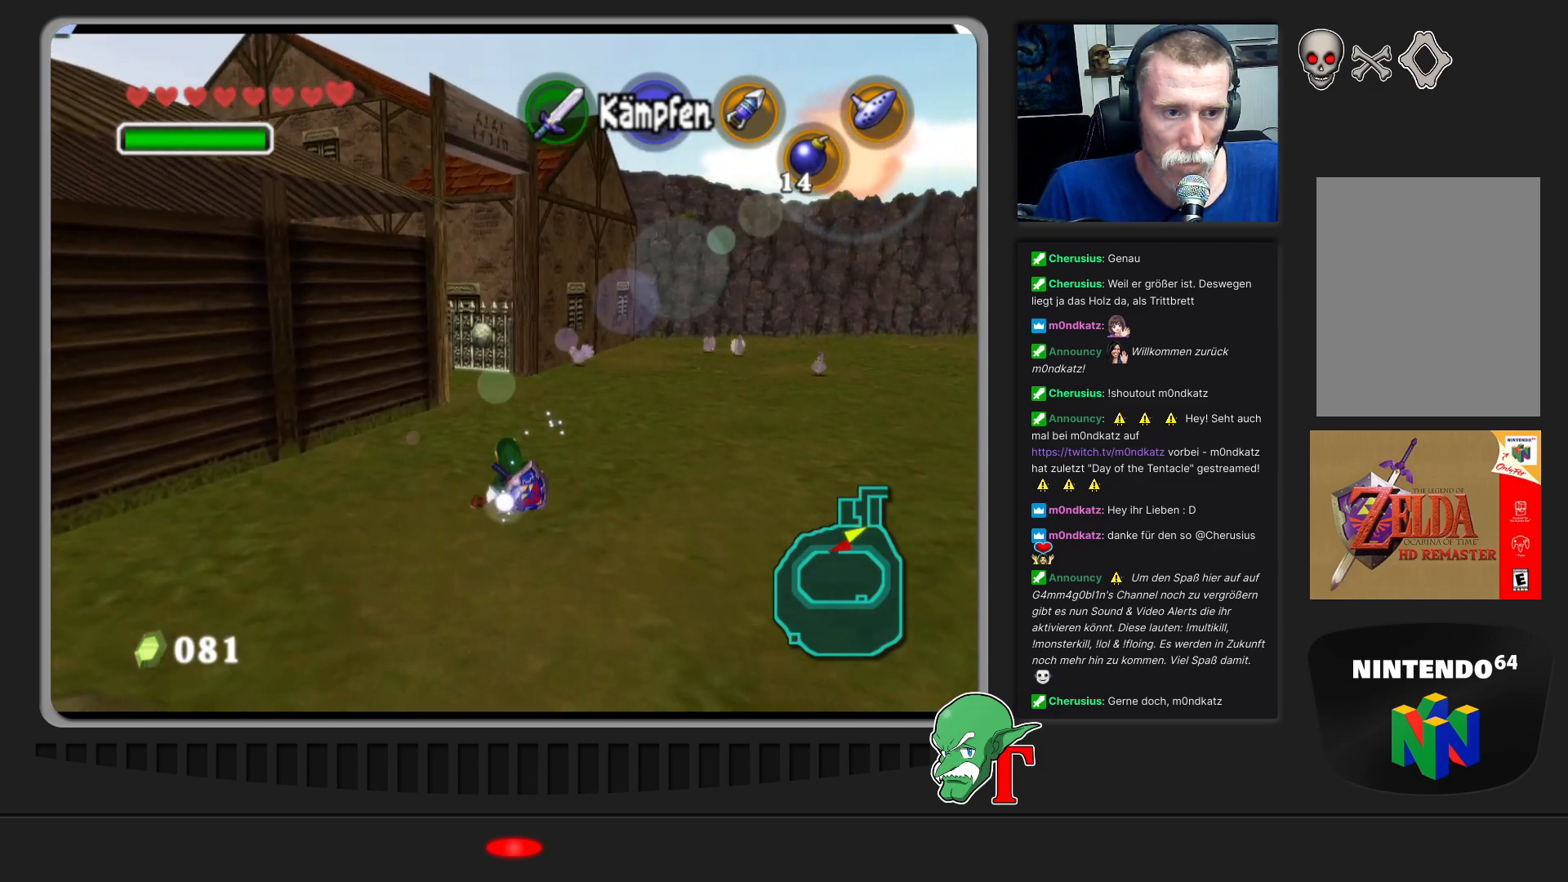
{"buttons": ["A"], "left_stick": "up", "events": [[267, "A", "down"]]}
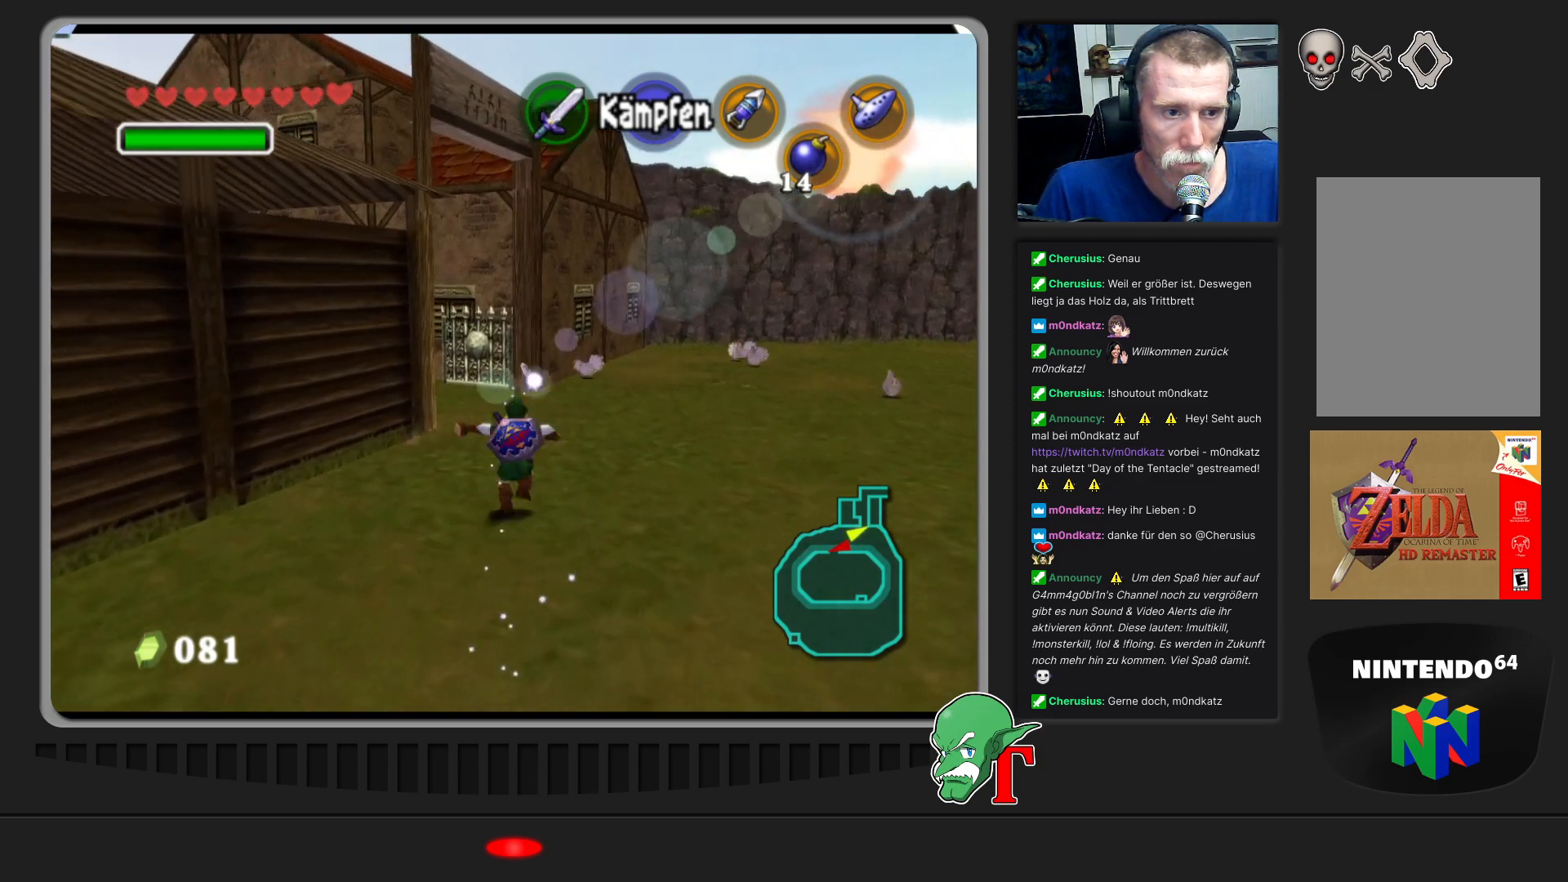
{"buttons": [], "left_stick": "up", "events": [[100, "A", "up"]]}
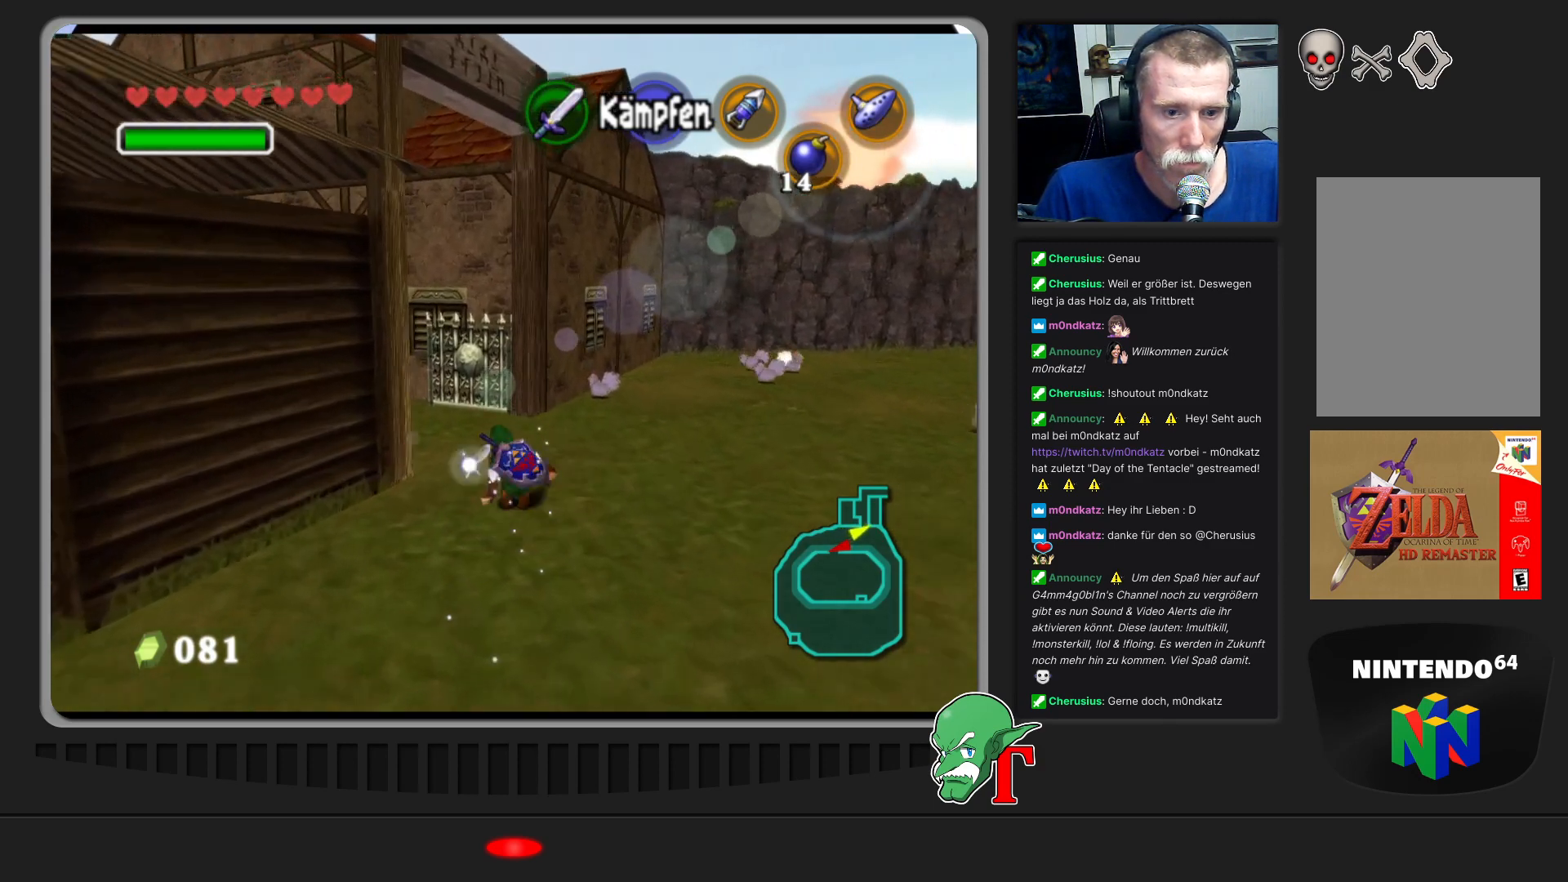
{"buttons": [], "left_stick": "up-left", "events": [[67, "left_stick", "up-left"]]}
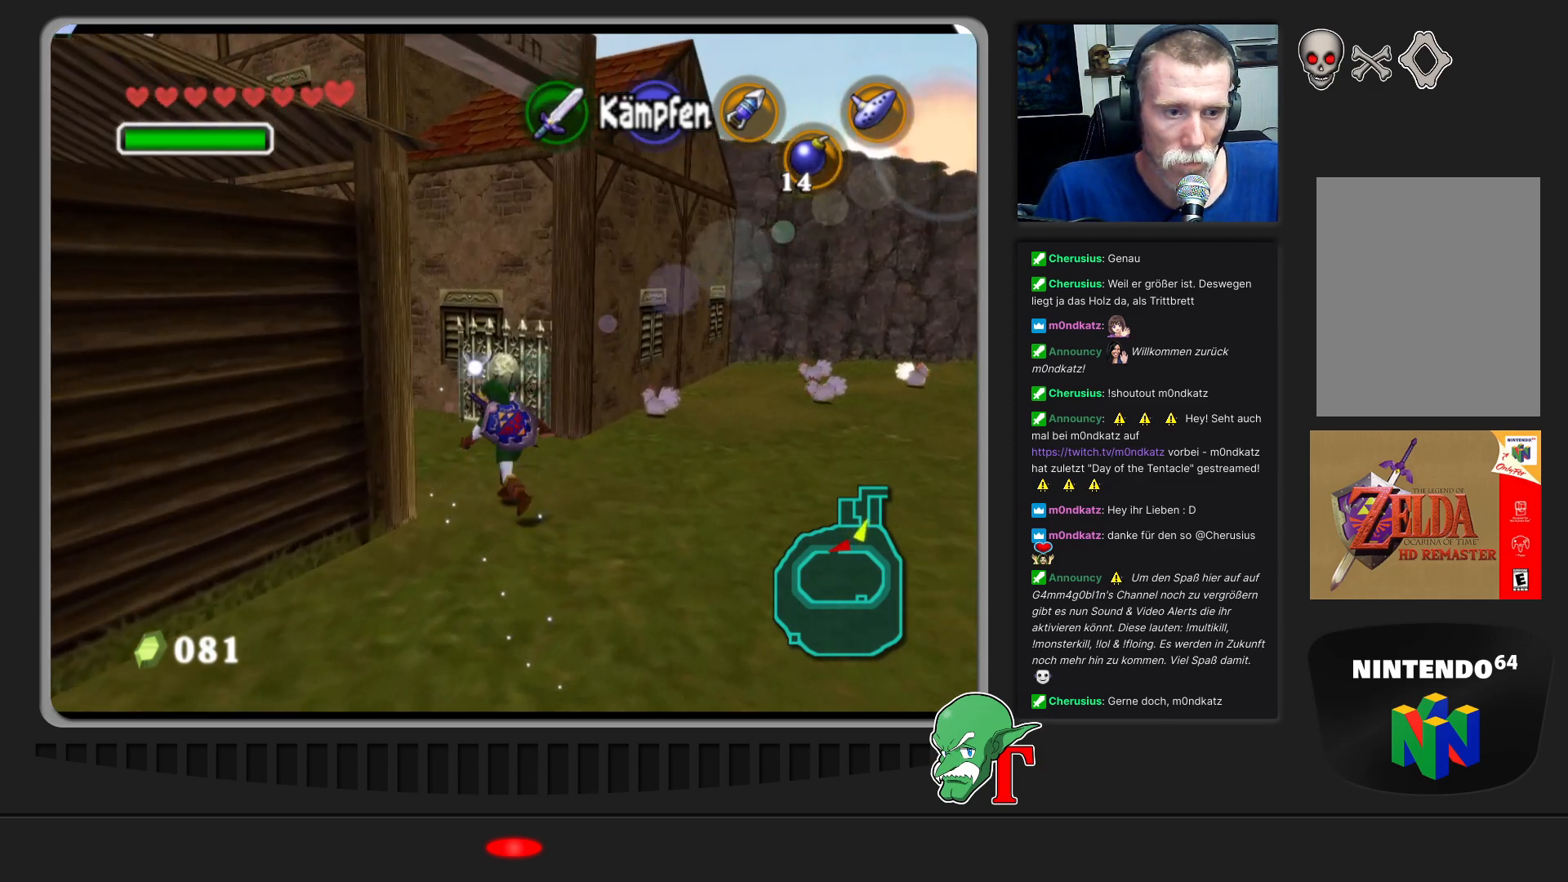
{"buttons": [], "left_stick": "up-left", "events": []}
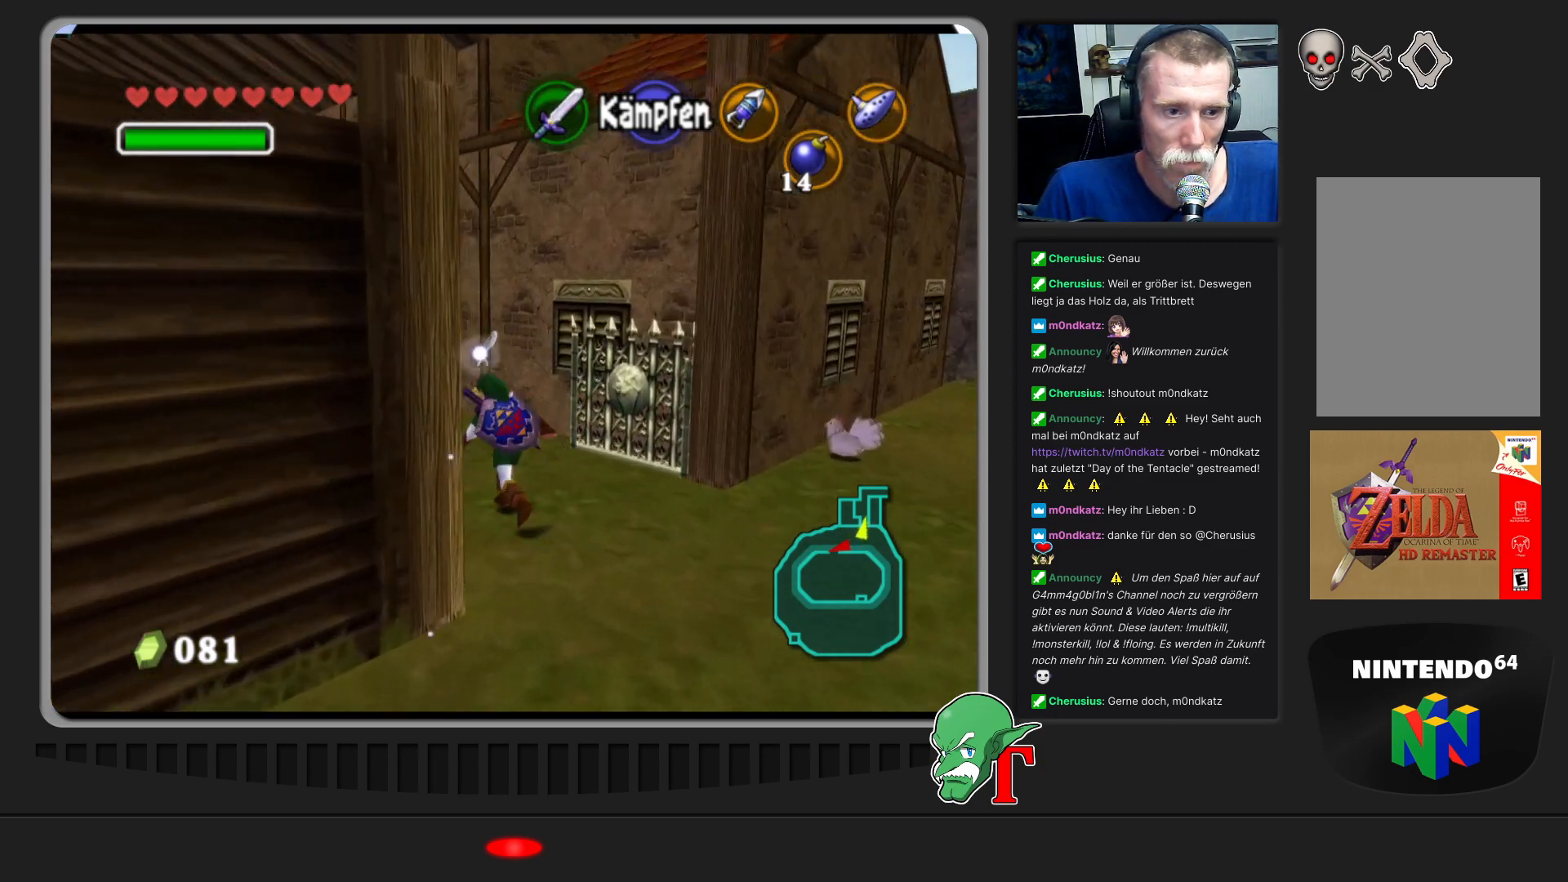
{"buttons": [], "left_stick": "up", "events": [[333, "left_stick", "up"]]}
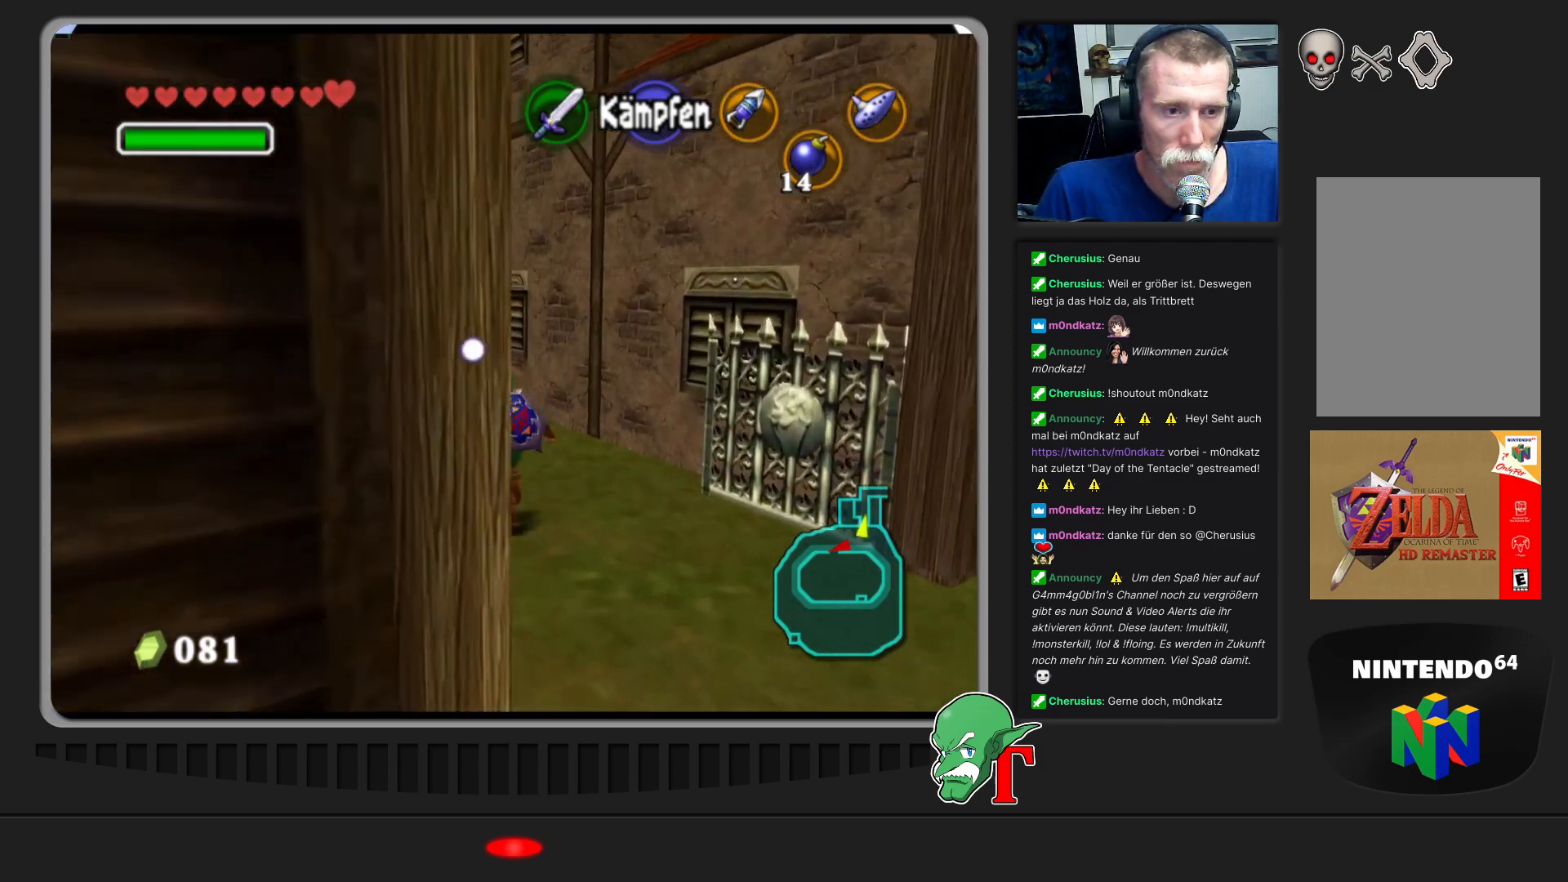
{"buttons": [], "left_stick": "up-left", "events": [[233, "left_stick", "up-left"]]}
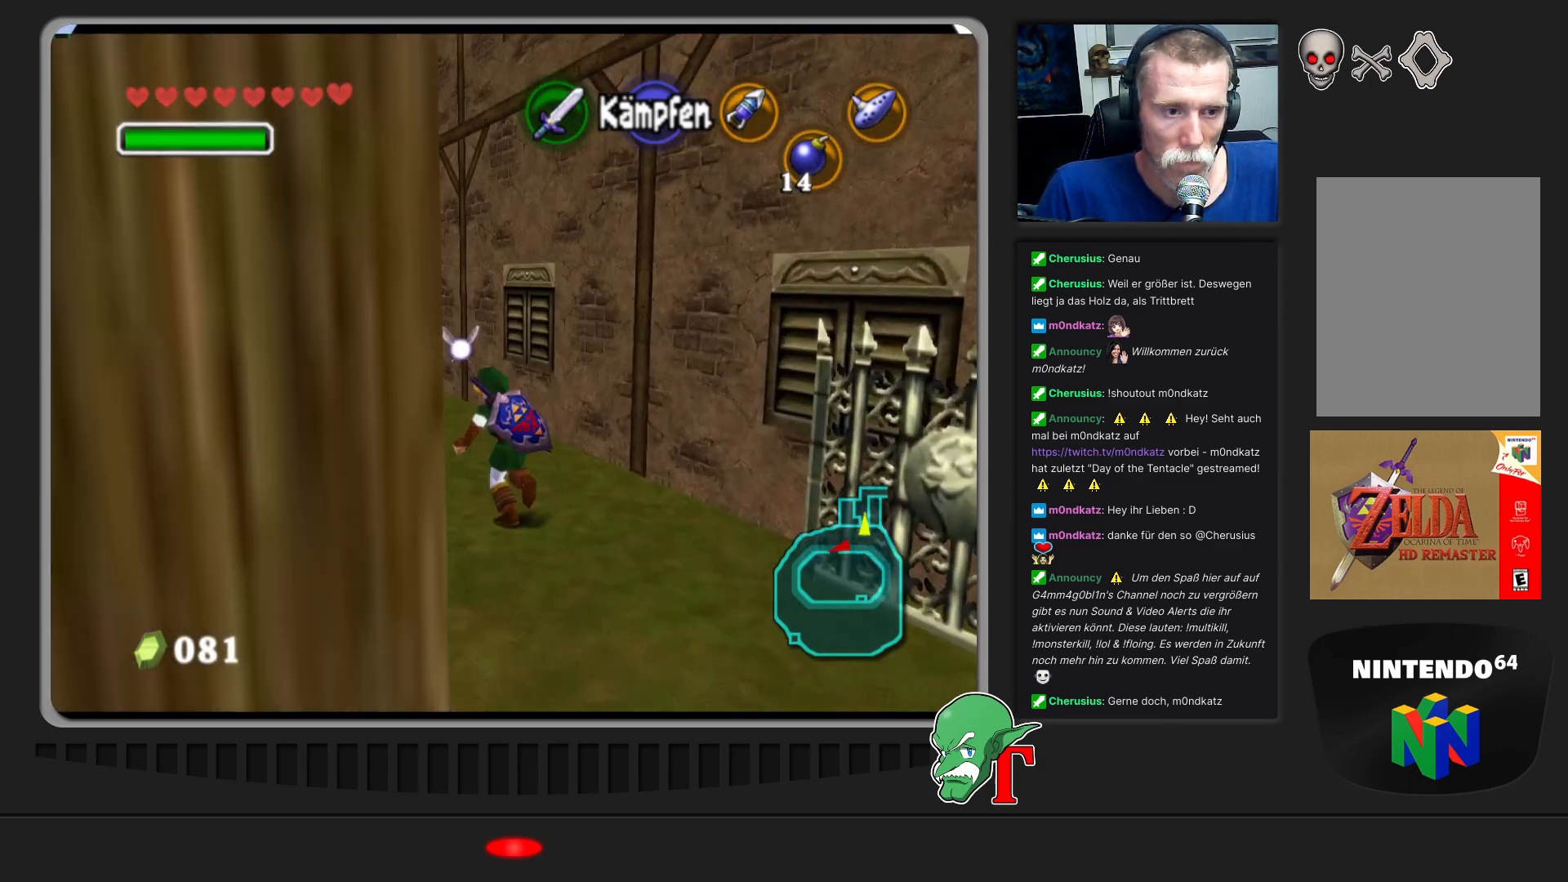
{"buttons": [], "left_stick": "up", "events": [[500, "left_stick", "up"]]}
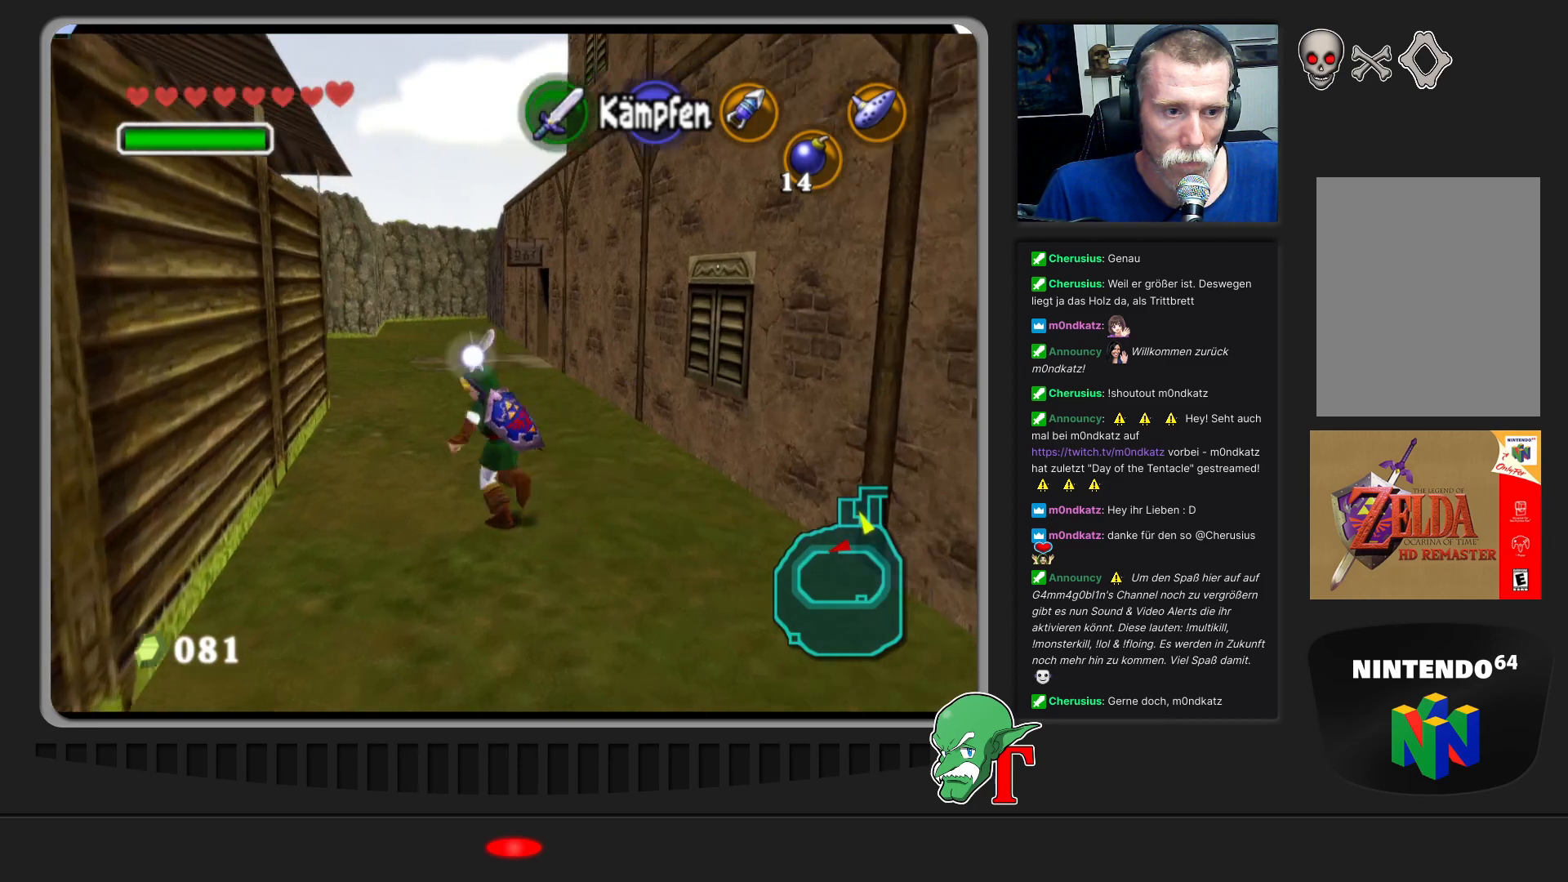
{"buttons": ["A"], "left_stick": "up", "events": [[300, "A", "down"]]}
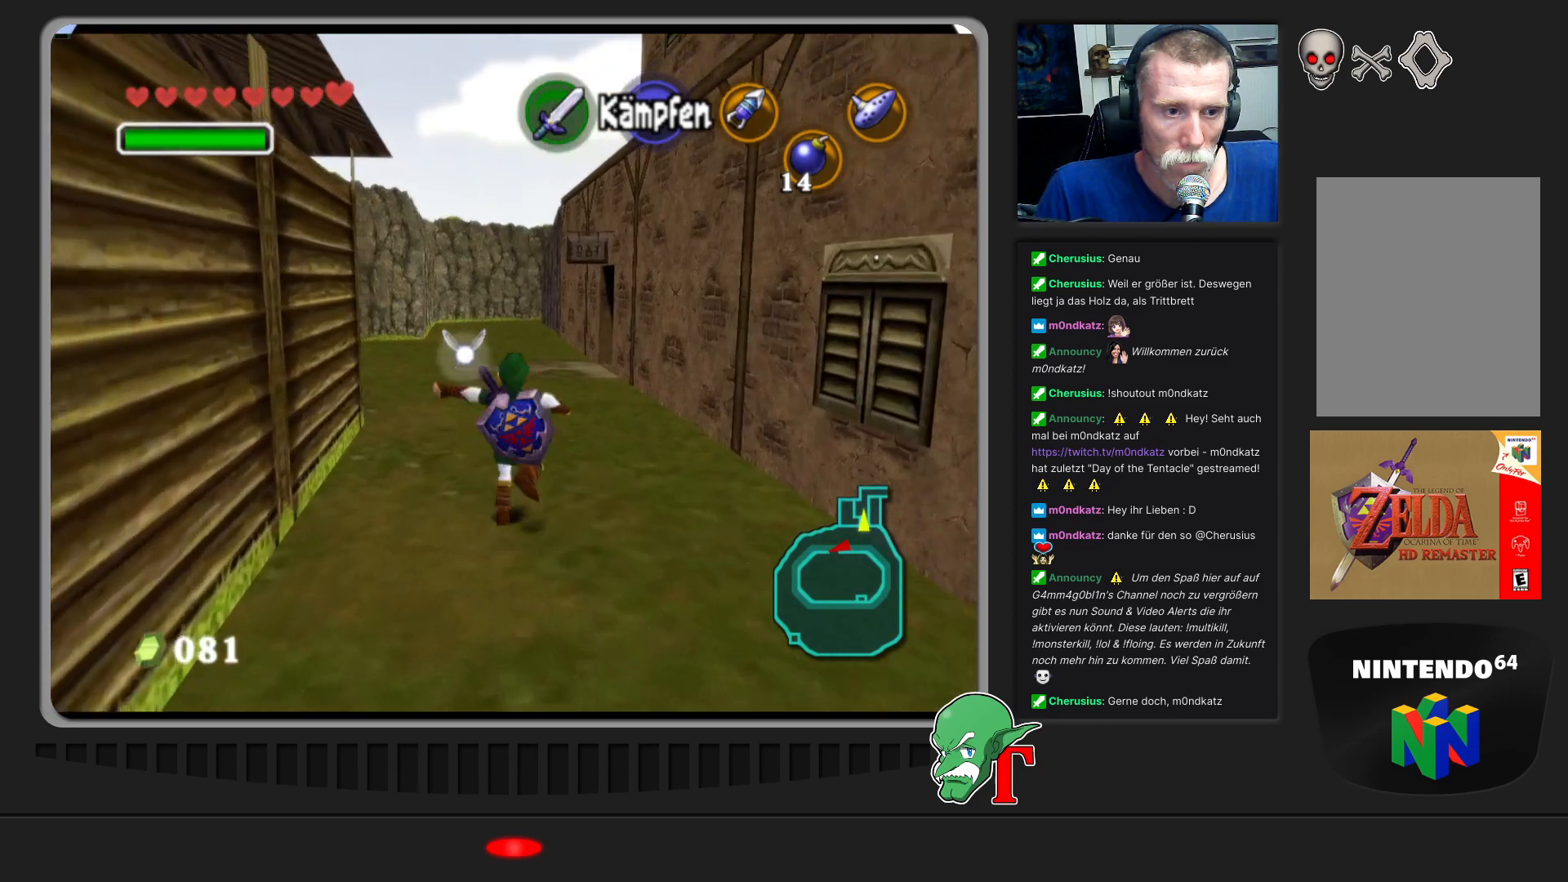
{"buttons": [], "left_stick": "up", "events": [[100, "A", "up"]]}
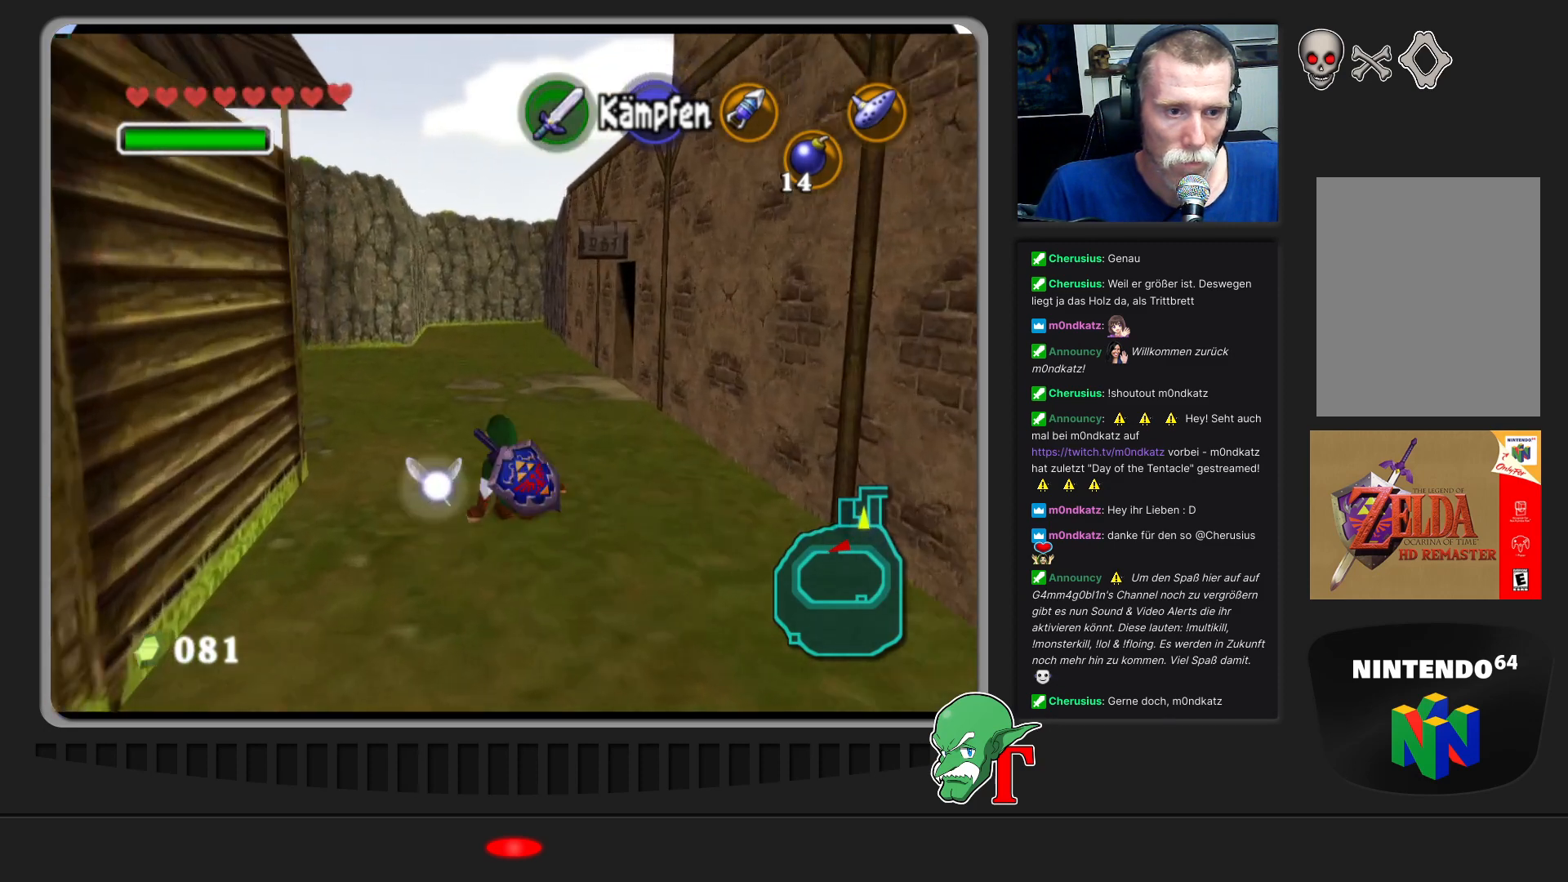
{"buttons": [], "left_stick": "up", "events": []}
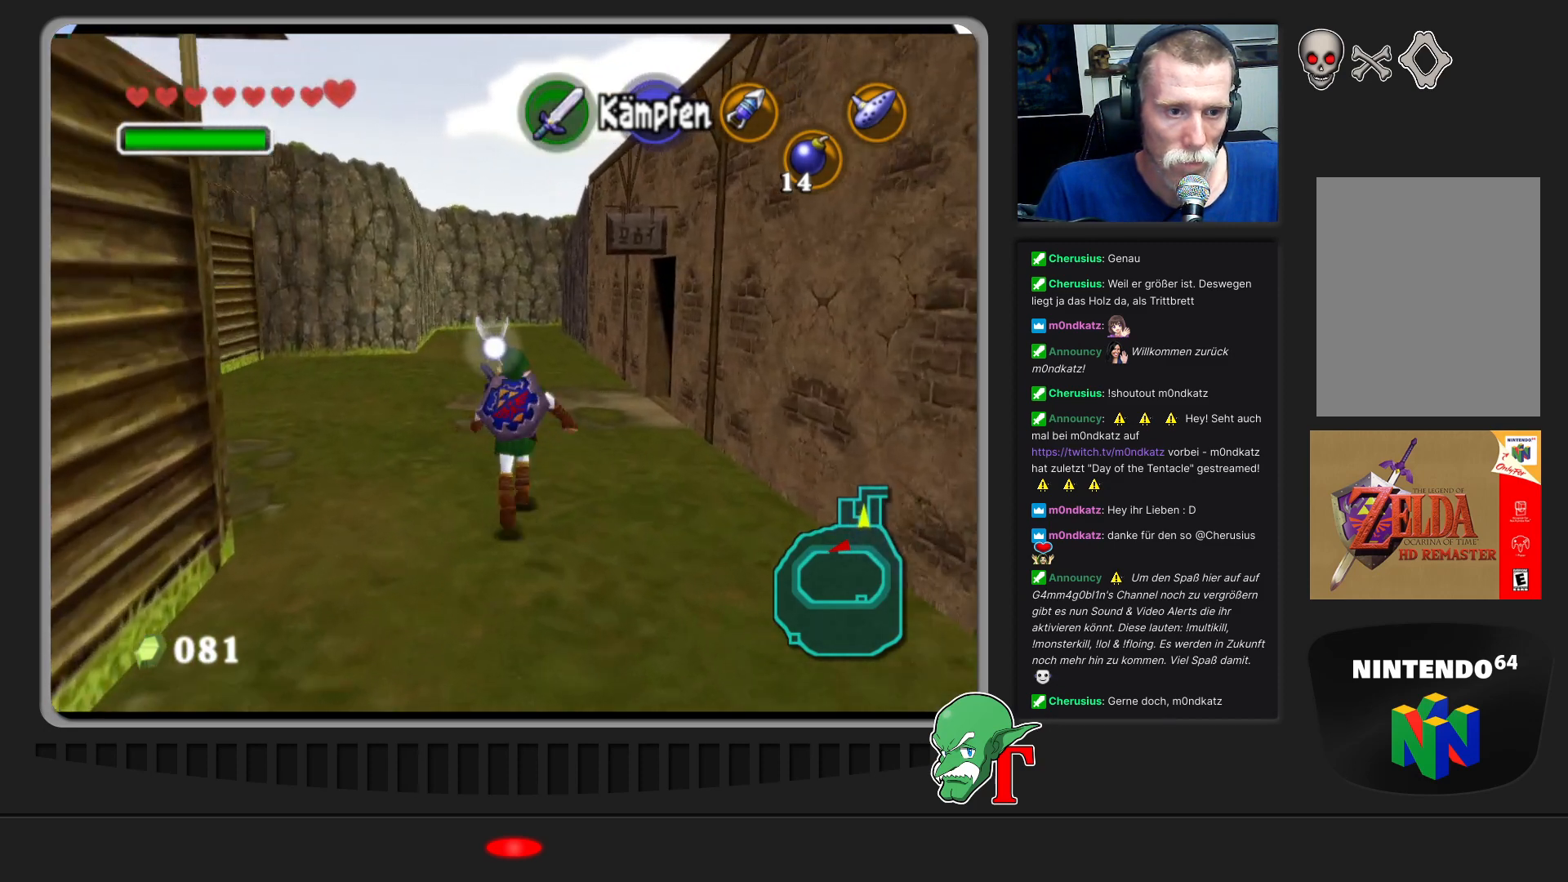
{"buttons": [], "left_stick": "up-right", "events": [[33, "A", "down"], [267, "A", "up"], [433, "left_stick", "up-right"]]}